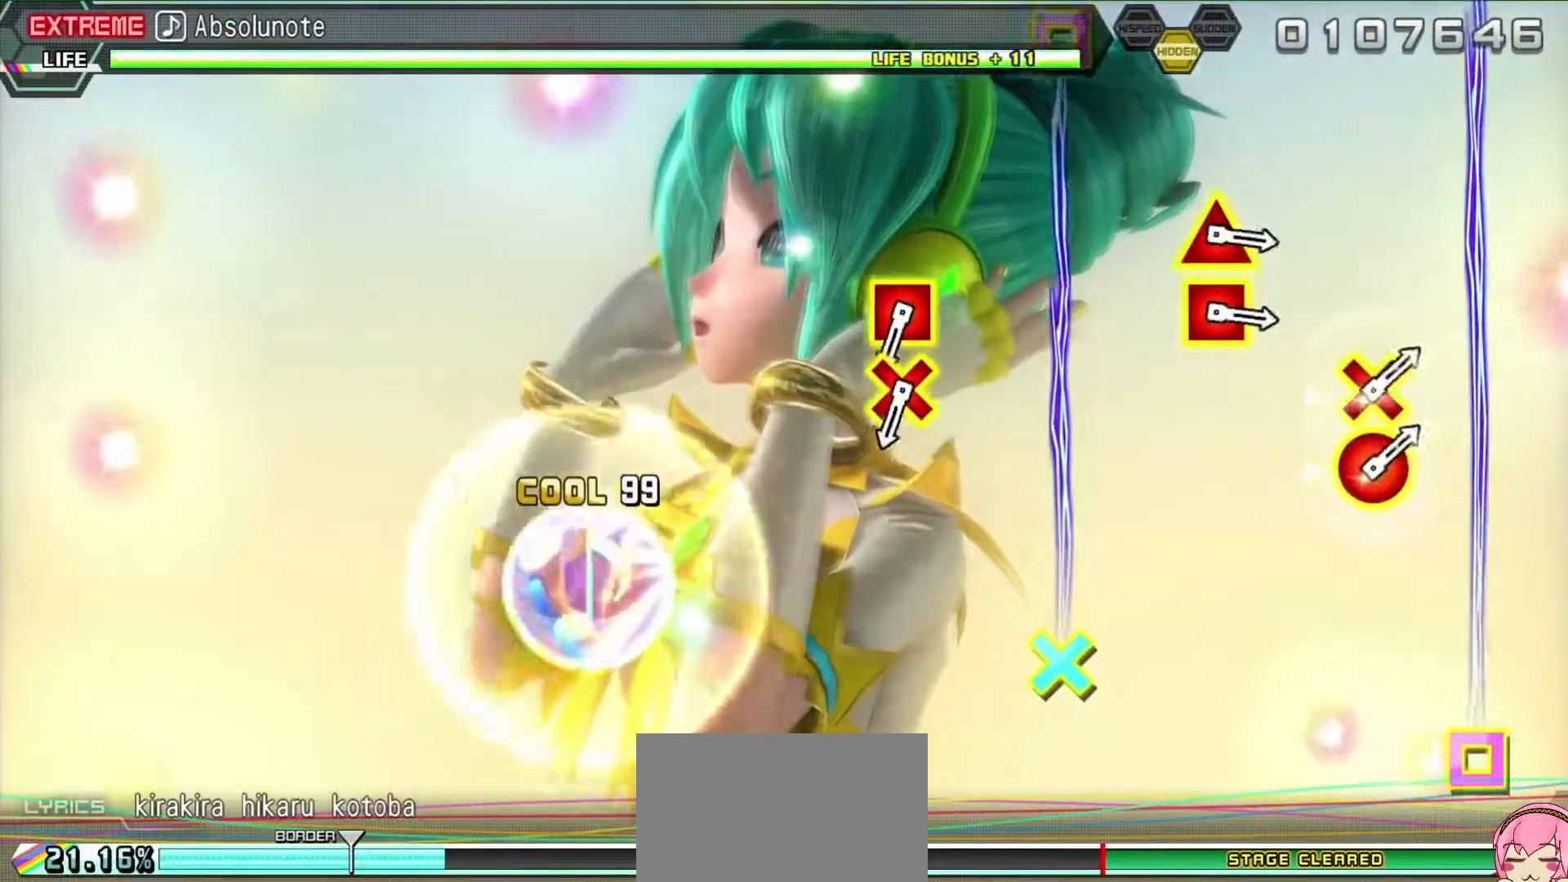
Gameplay with a controller (PlayStation layout); each line is a JSON object with the inputs held at the frame after it. "events" lists button and stick changes between this image and that frame as [ms after this image, input, new state], when the widget could be followed in between. Not read: L3 R3 left_stick right_stick.
{"buttons": ["L2"], "events": [[150, "CROSS", "down"], [267, "CROSS", "up"]]}
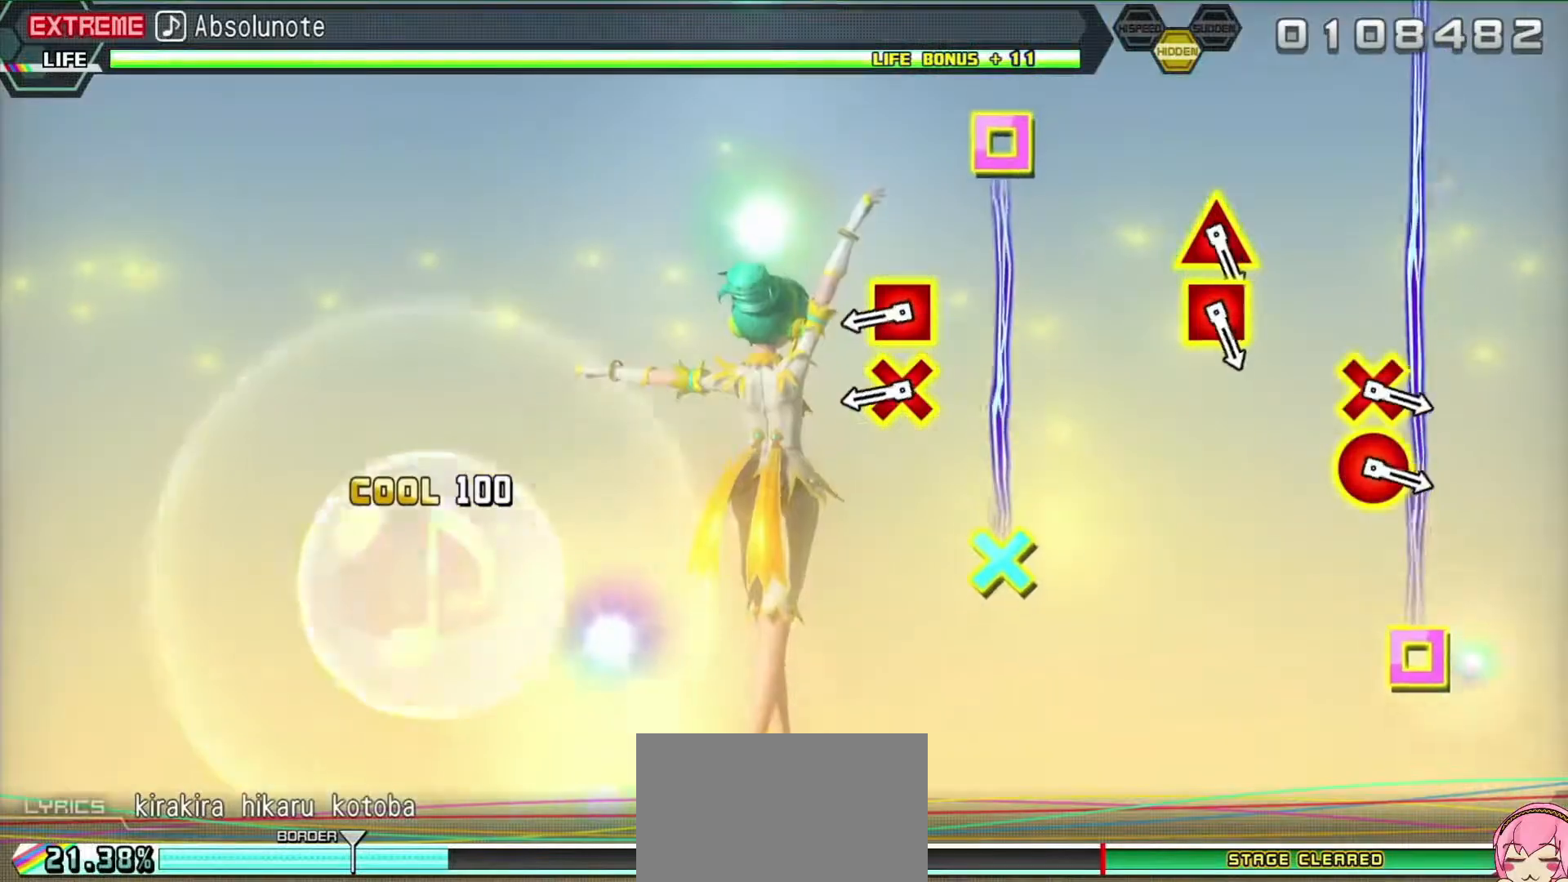
{"buttons": [], "events": [[333, "L2", "up"]]}
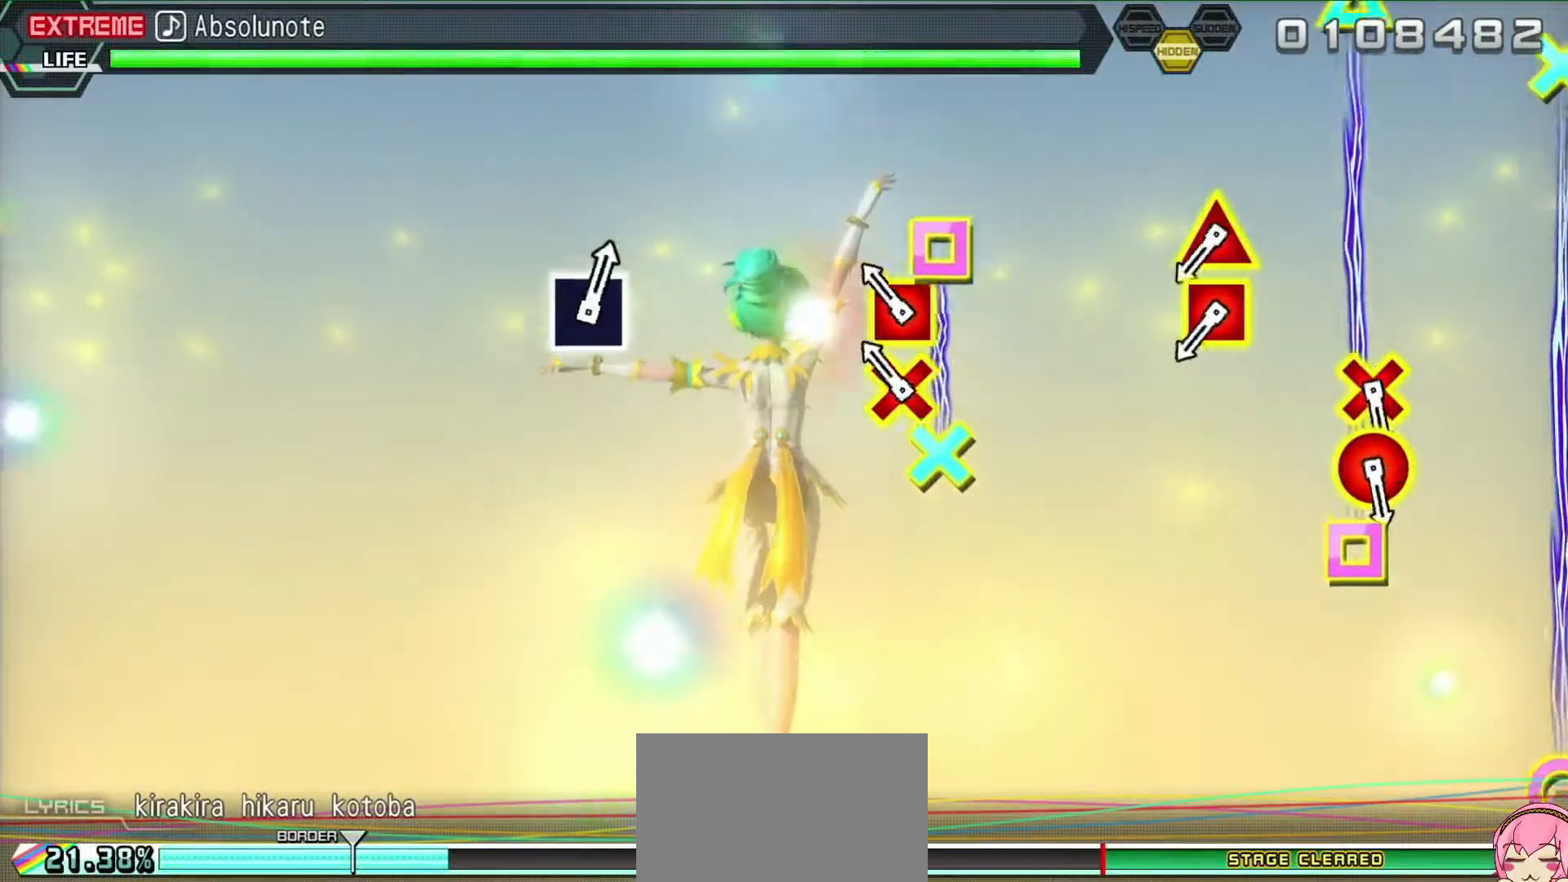
{"buttons": ["CROSS", "SQUARE"], "events": [[367, "SQUARE", "down"], [400, "CROSS", "down"]]}
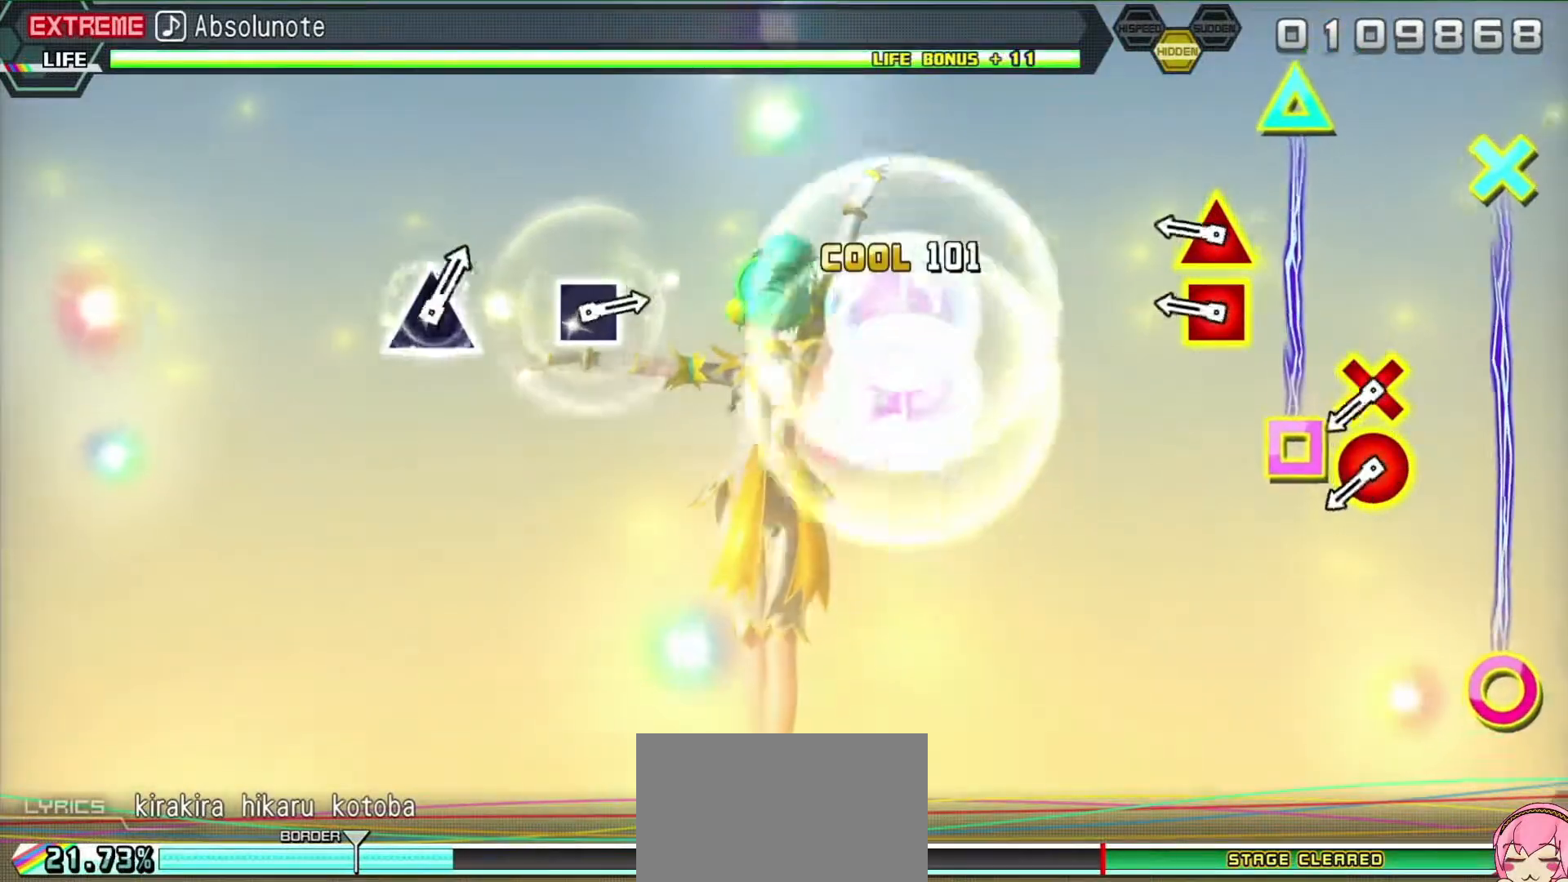
{"buttons": [], "events": [[17, "CROSS", "up"], [50, "SQUARE", "up"]]}
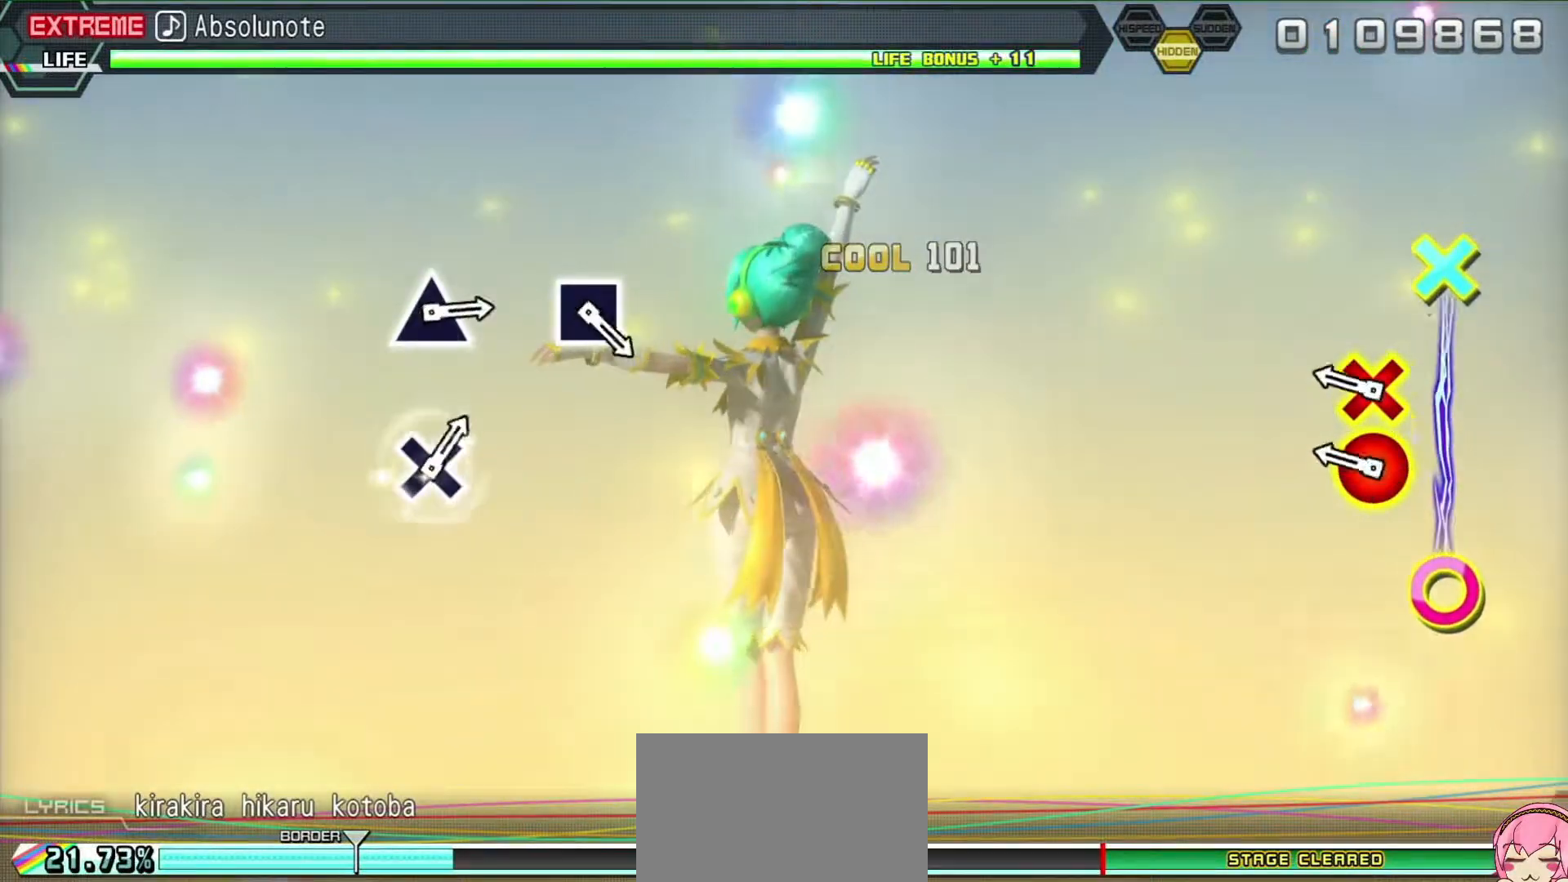
{"buttons": [], "events": [[217, "DPAD_LEFT", "down"], [217, "DPAD_UP", "down"], [383, "DPAD_UP", "up"], [400, "DPAD_LEFT", "up"]]}
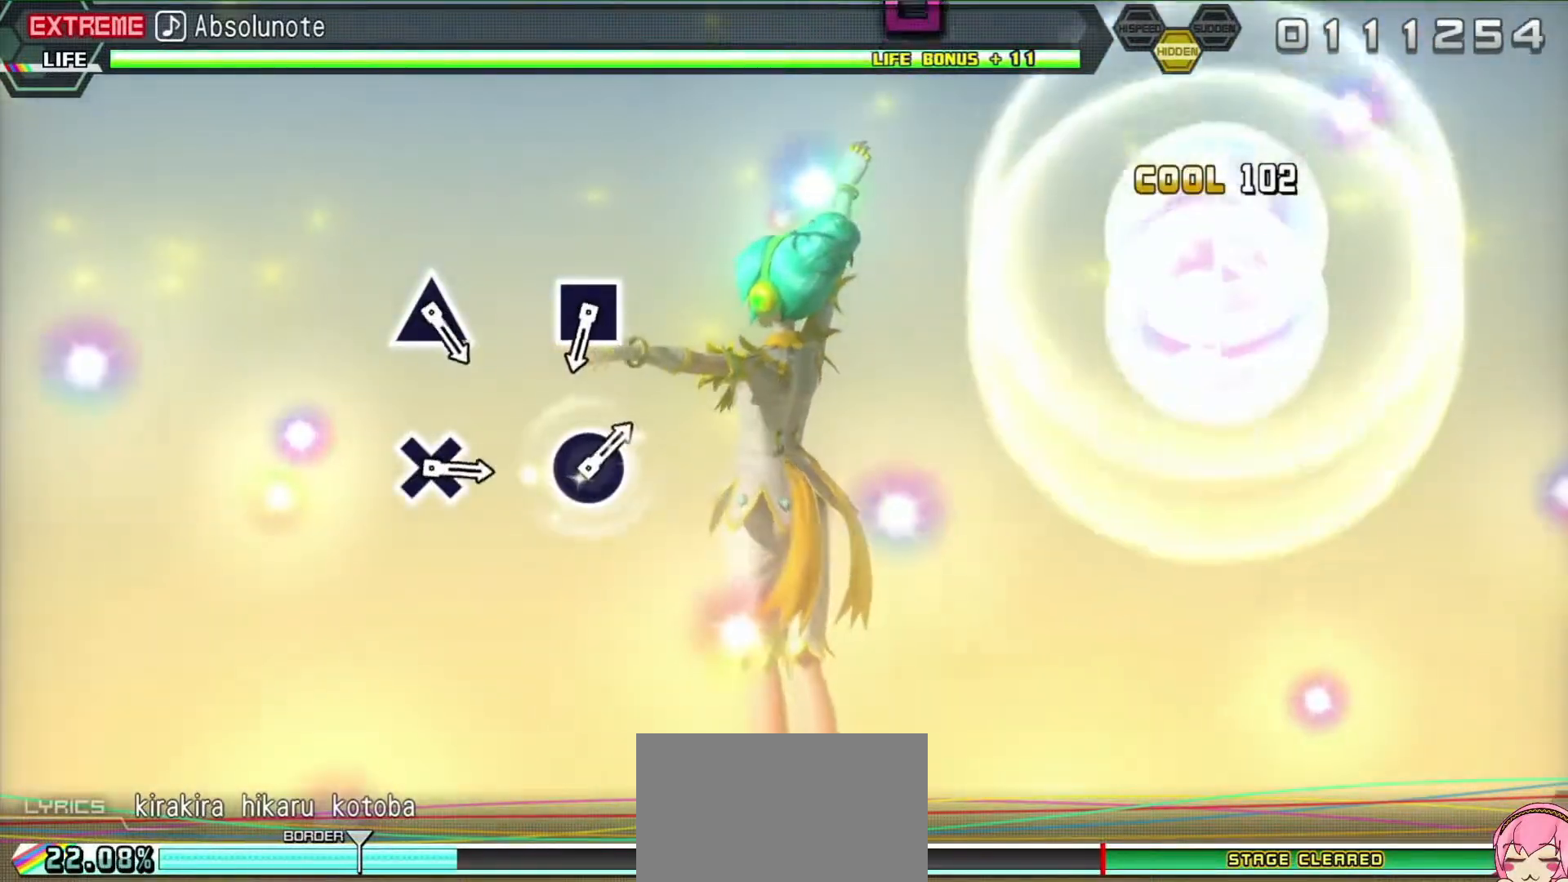
{"buttons": [], "events": [[150, "DPAD_DOWN", "down"], [150, "DPAD_RIGHT", "down"], [333, "DPAD_DOWN", "up"], [333, "DPAD_RIGHT", "up"]]}
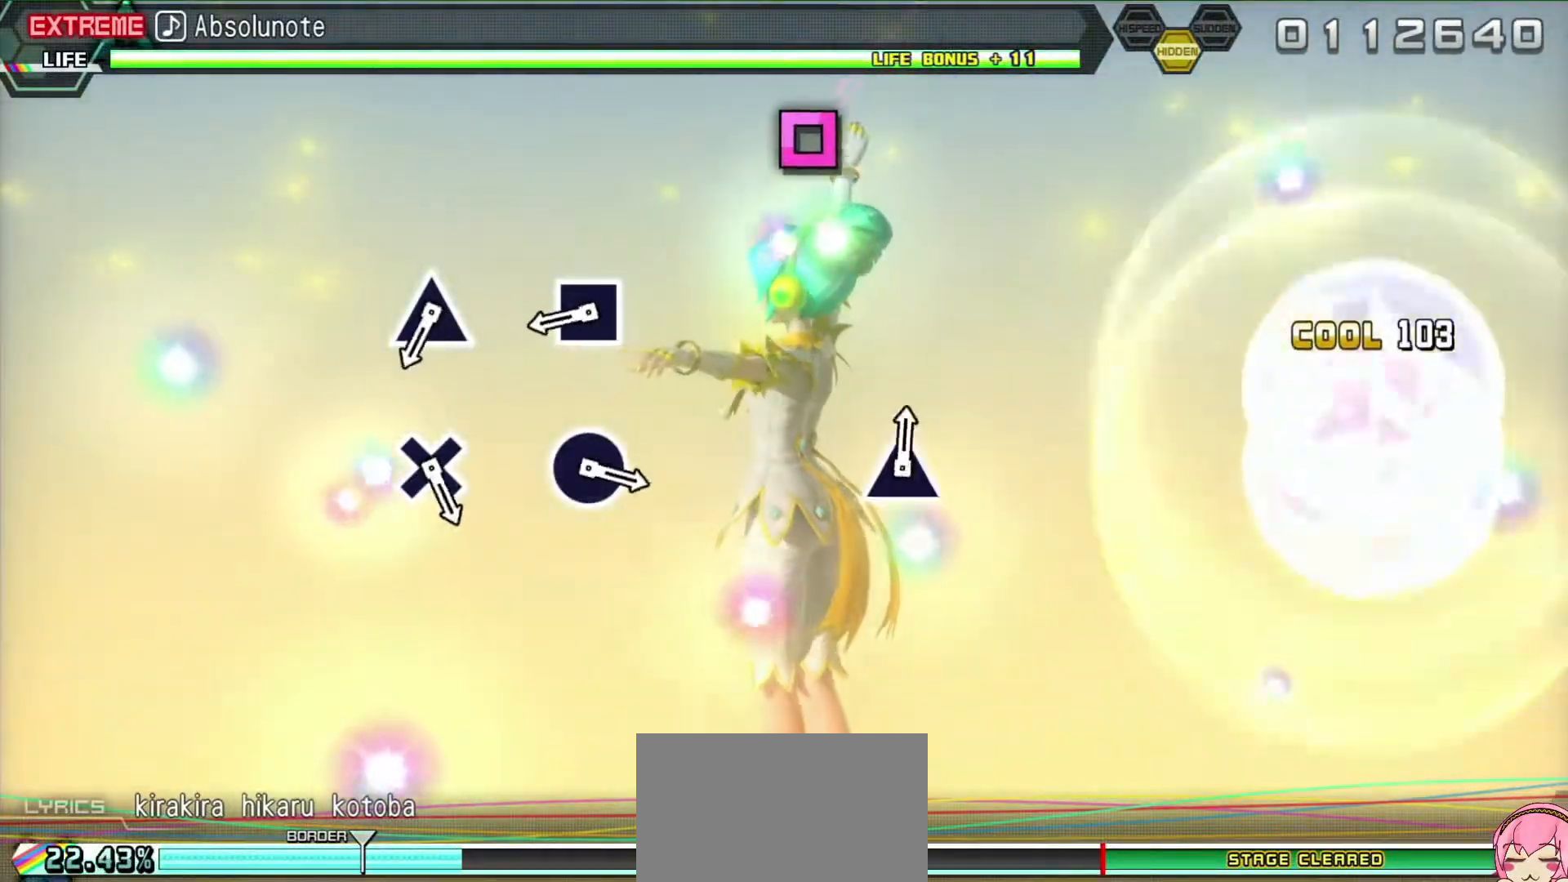
{"buttons": [], "events": []}
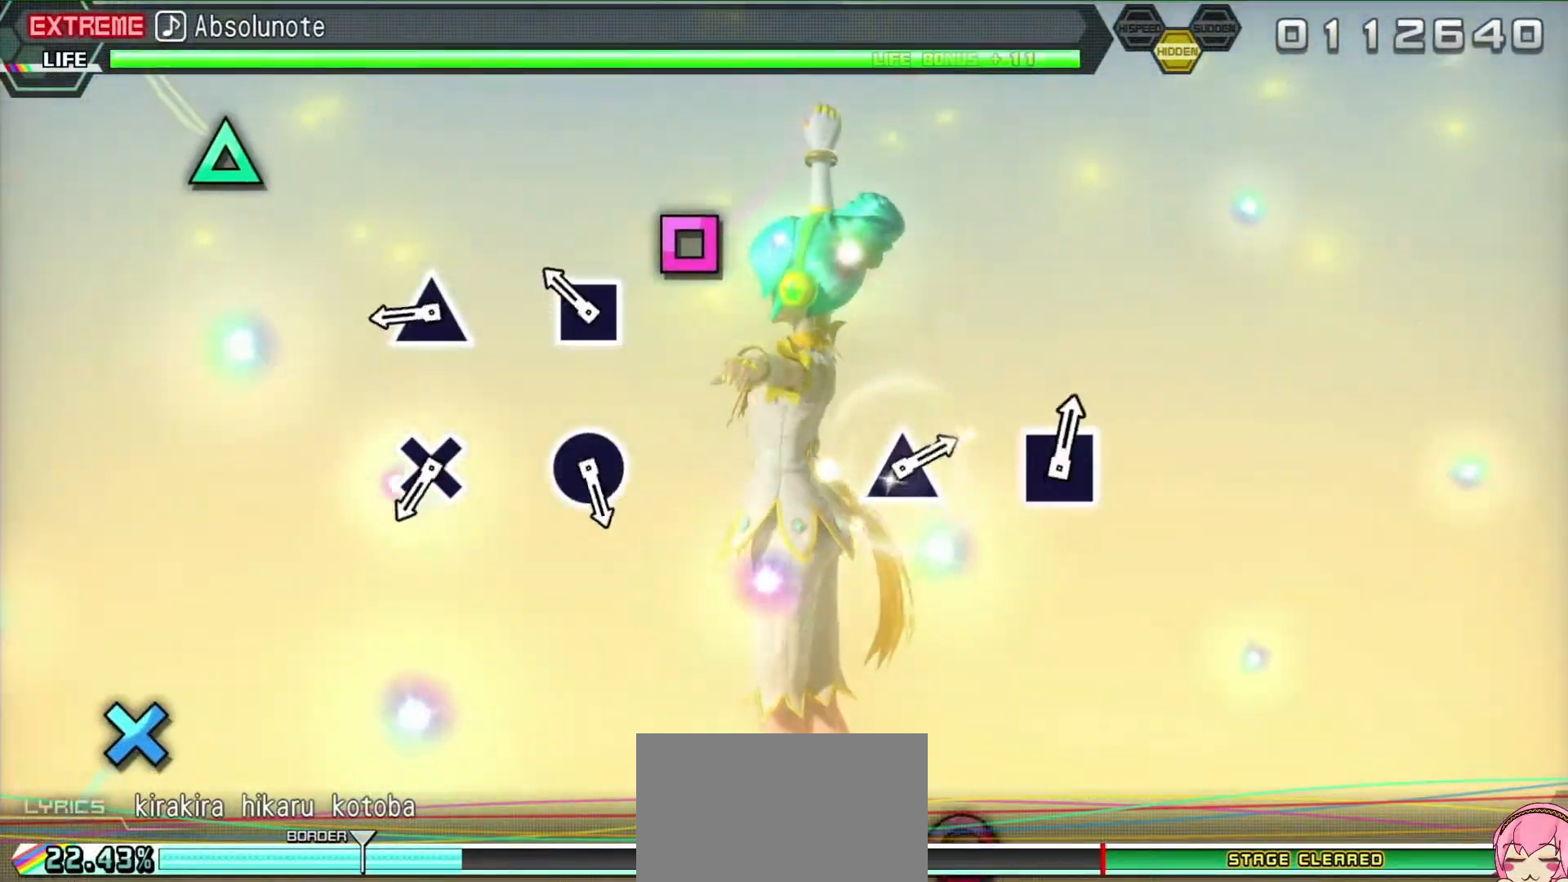
{"buttons": ["SQUARE"], "events": [[400, "SQUARE", "down"]]}
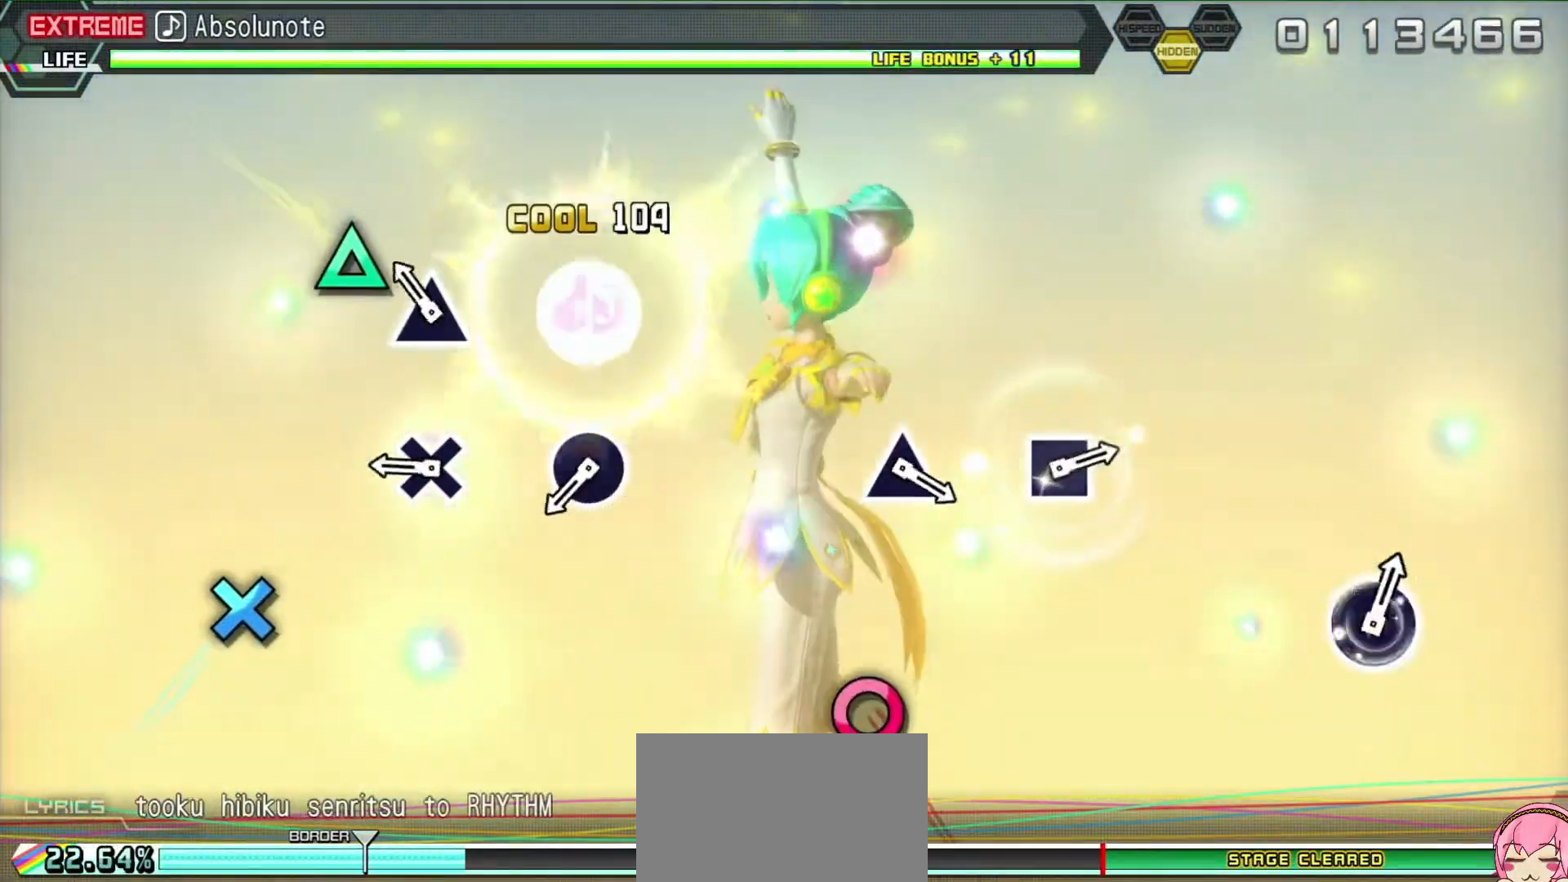
{"buttons": [], "events": [[33, "SQUARE", "up"], [333, "TRIANGLE", "down"], [483, "TRIANGLE", "up"]]}
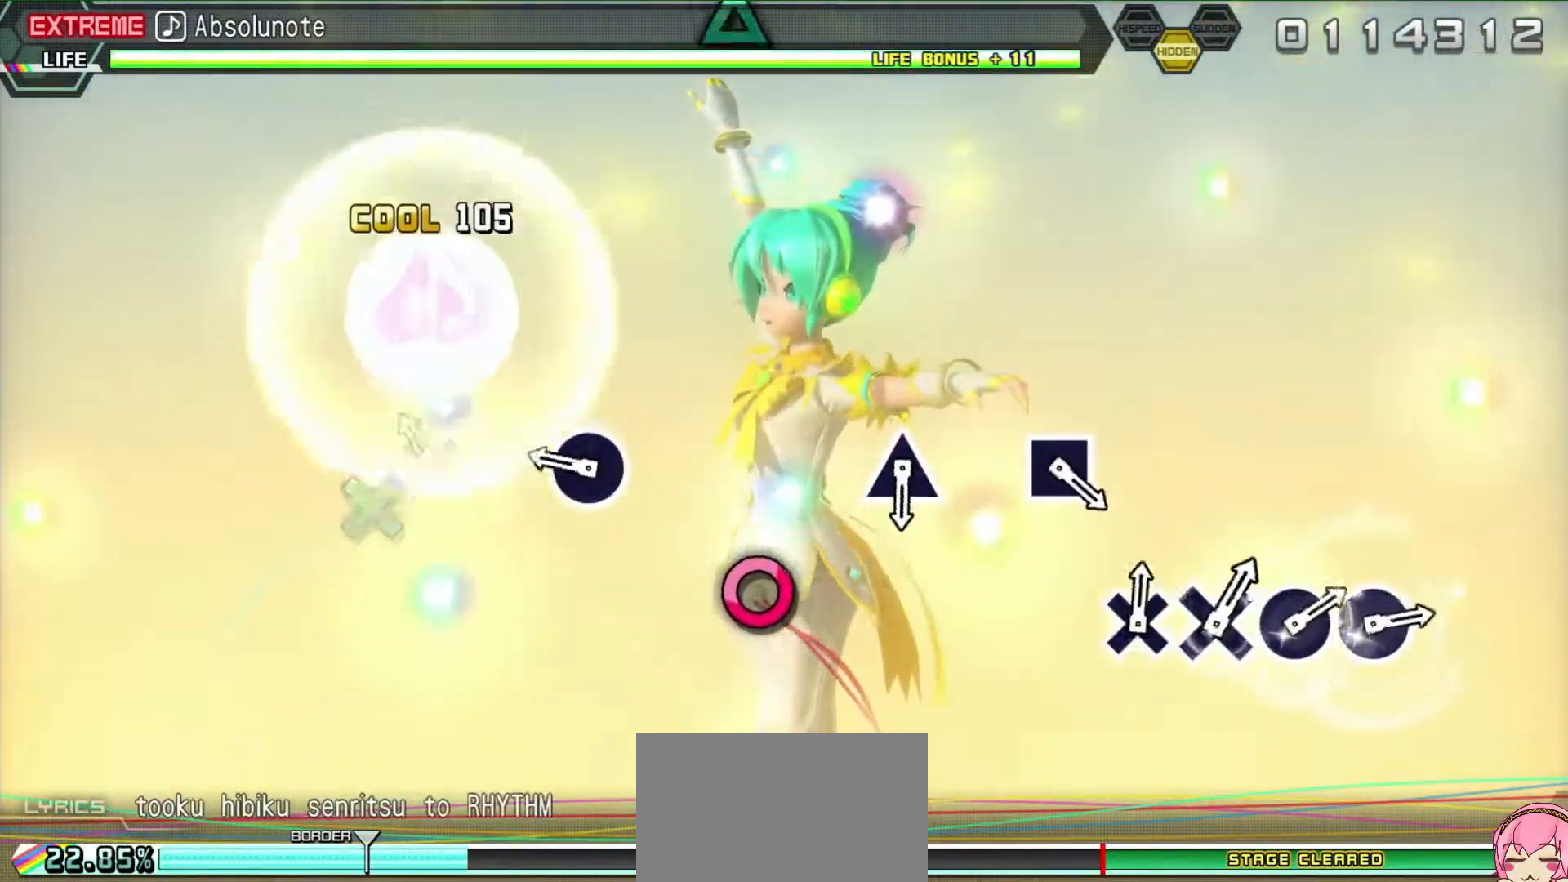
{"buttons": [], "events": [[250, "CROSS", "down"], [383, "CROSS", "up"]]}
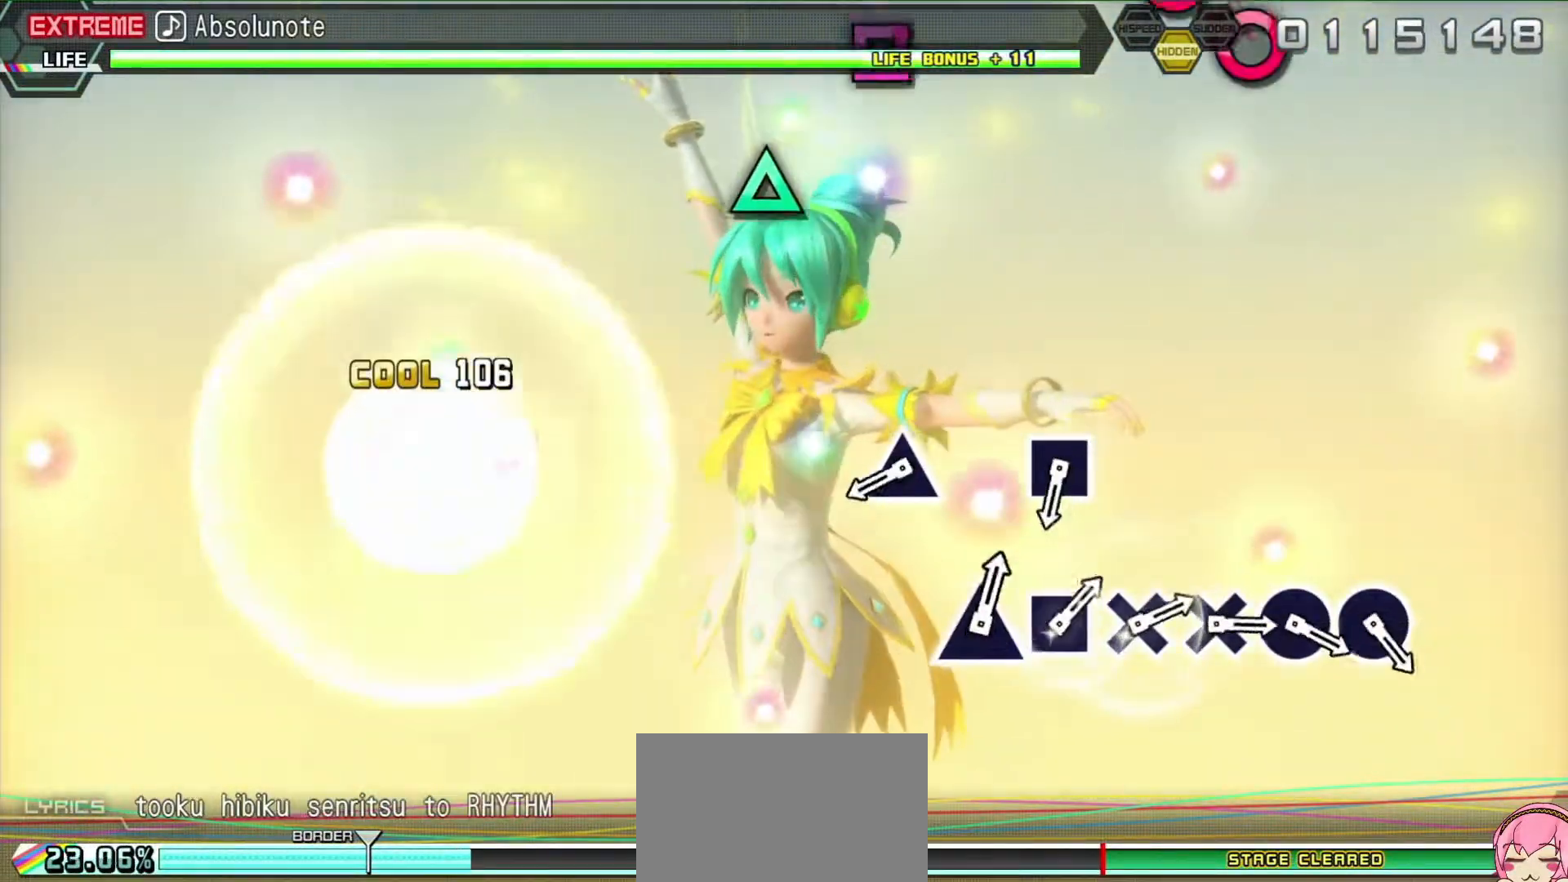
{"buttons": [], "events": [[167, "CIRCLE", "down"], [300, "CIRCLE", "up"]]}
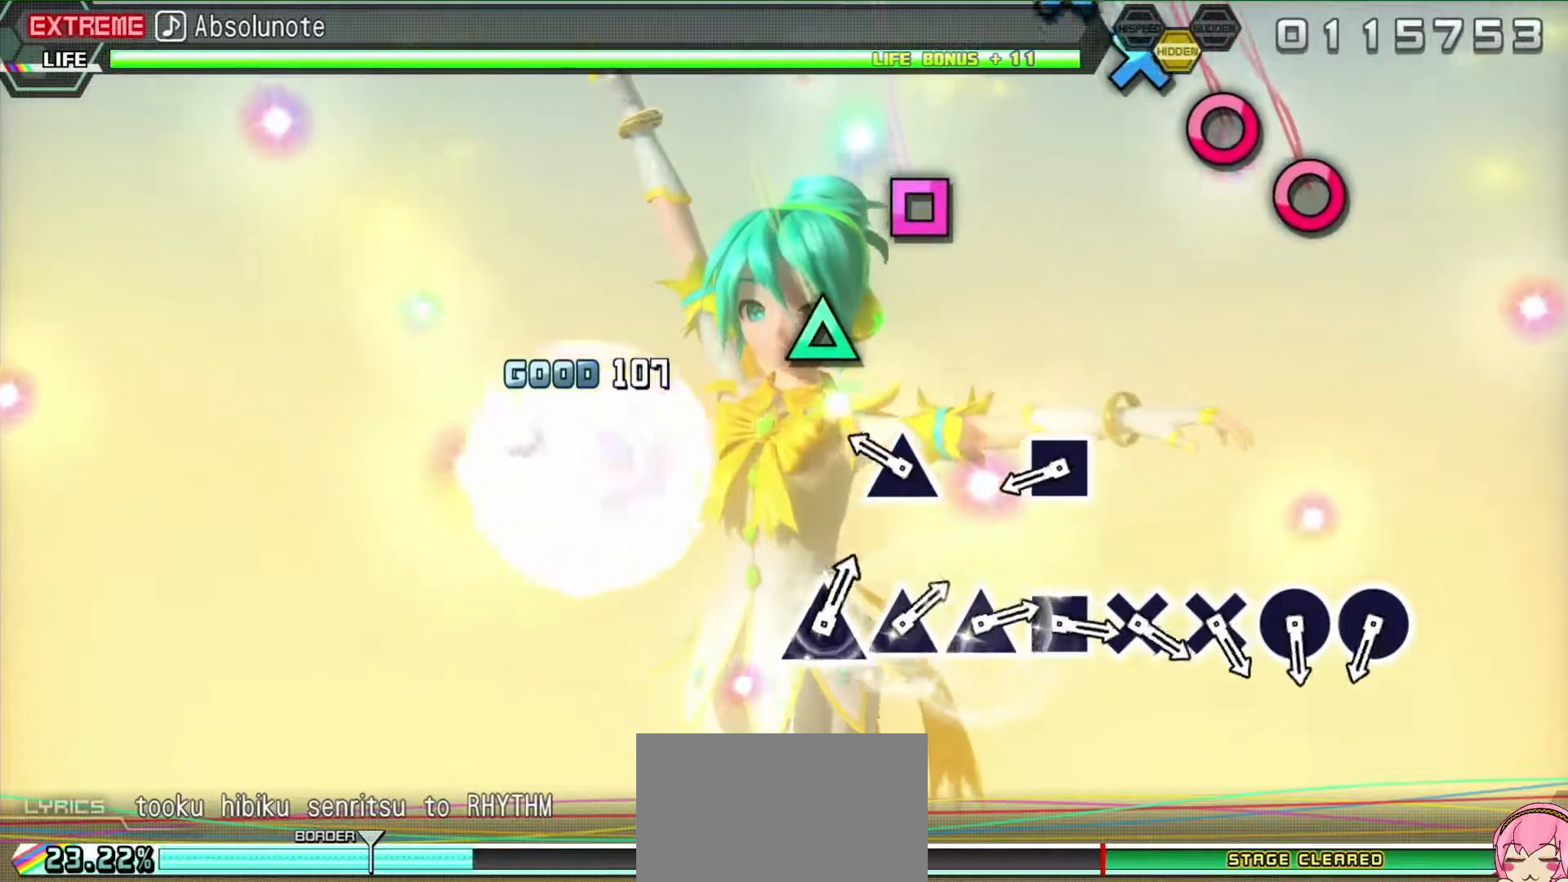
{"buttons": [], "events": []}
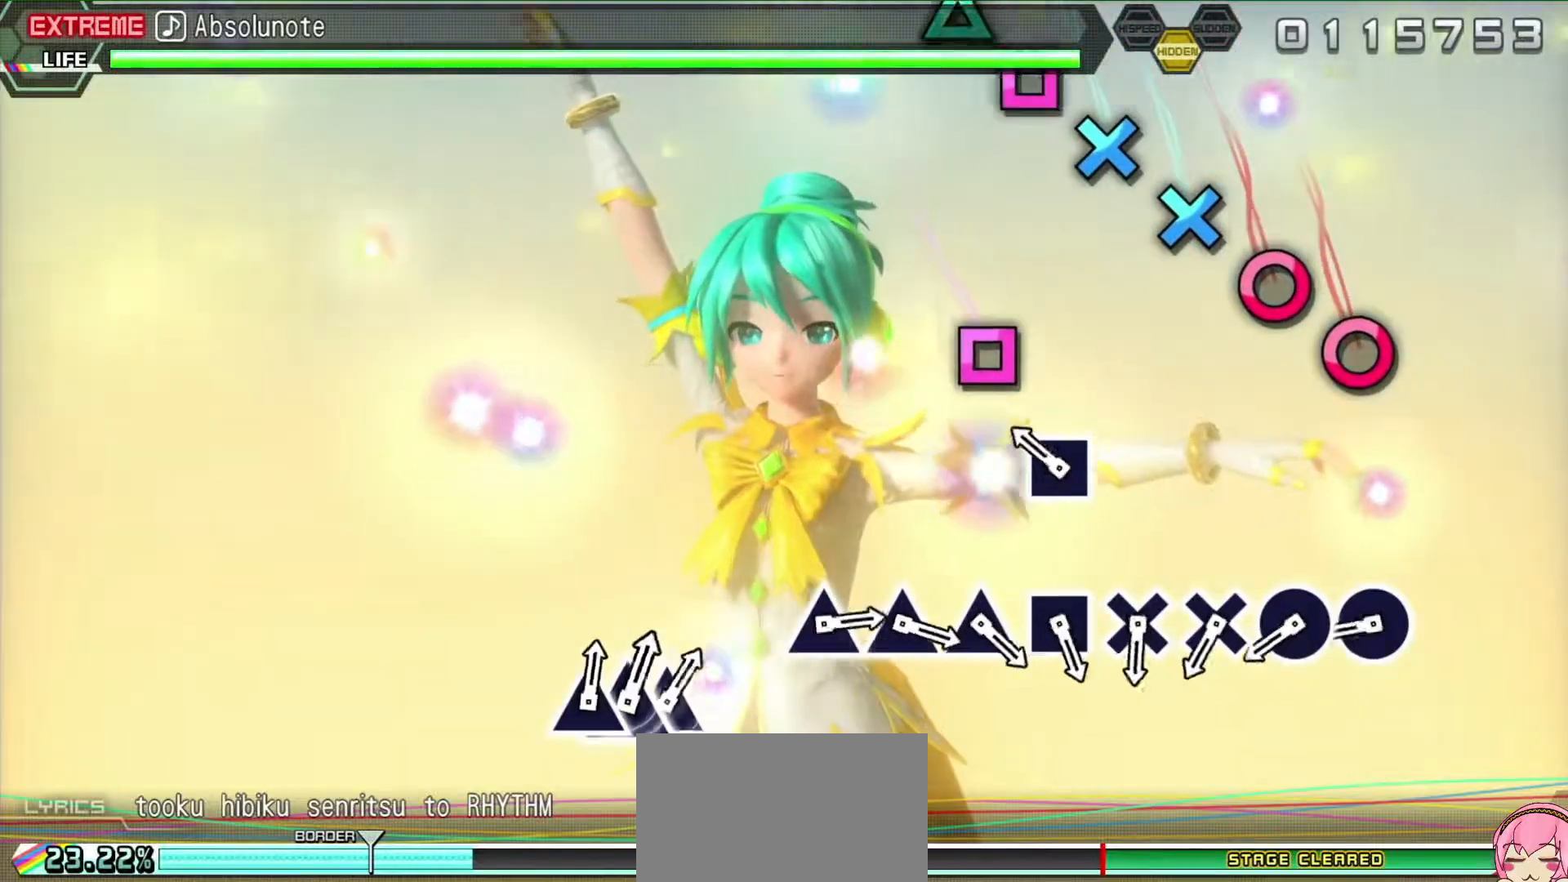
{"buttons": ["SQUARE"], "events": [[83, "TRIANGLE", "down"], [200, "TRIANGLE", "up"], [467, "SQUARE", "down"]]}
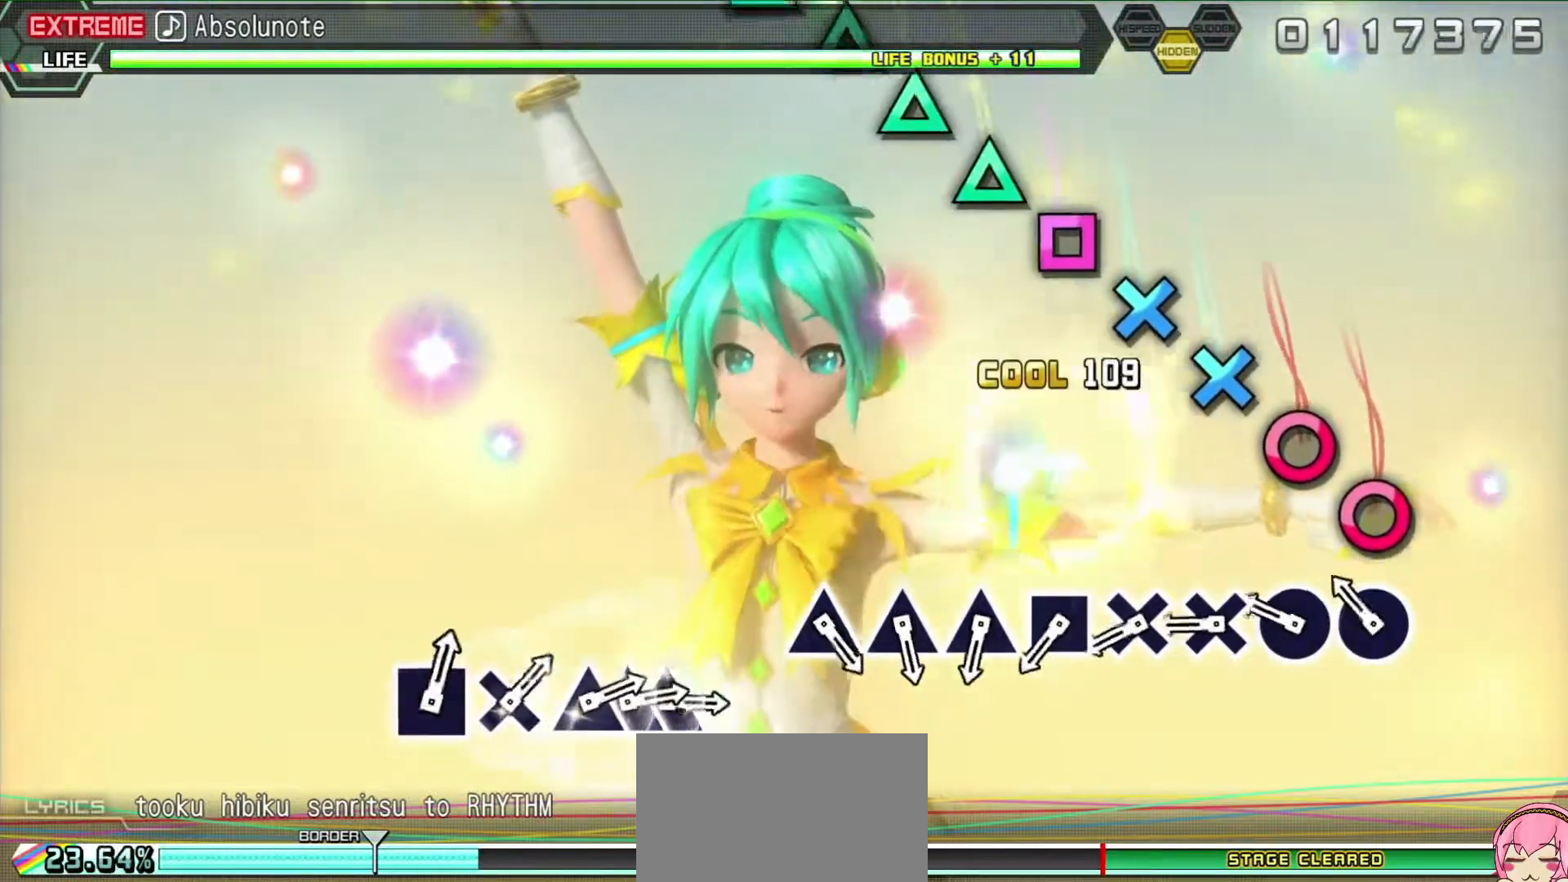
{"buttons": [], "events": [[83, "SQUARE", "up"], [367, "CIRCLE", "down"], [483, "CIRCLE", "up"]]}
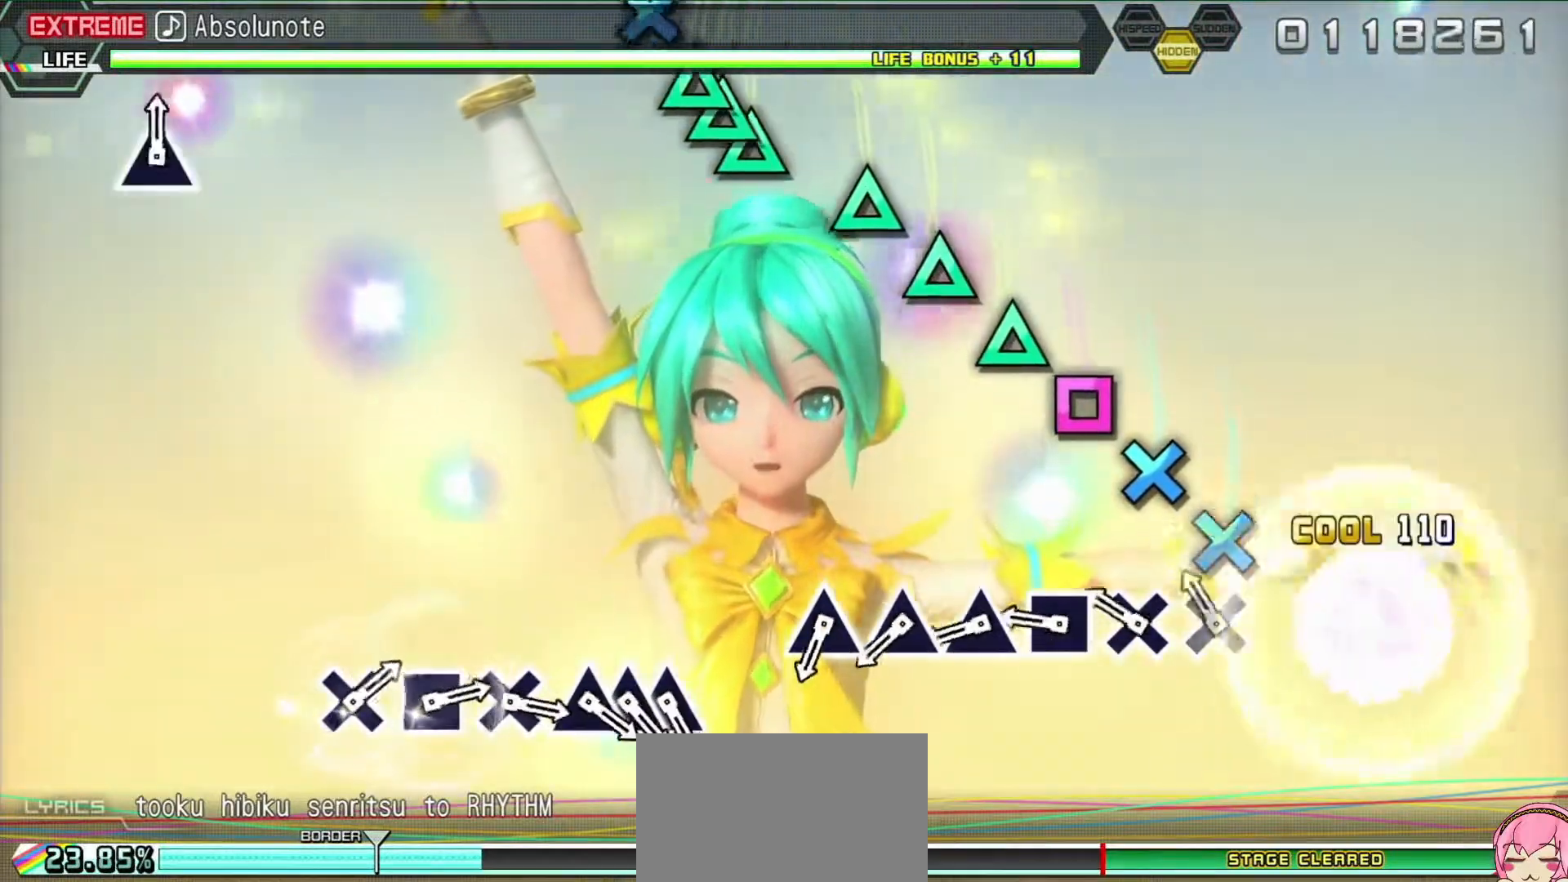
{"buttons": [], "events": [[83, "CIRCLE", "down"], [167, "CIRCLE", "up"], [333, "CROSS", "down"], [467, "CROSS", "up"]]}
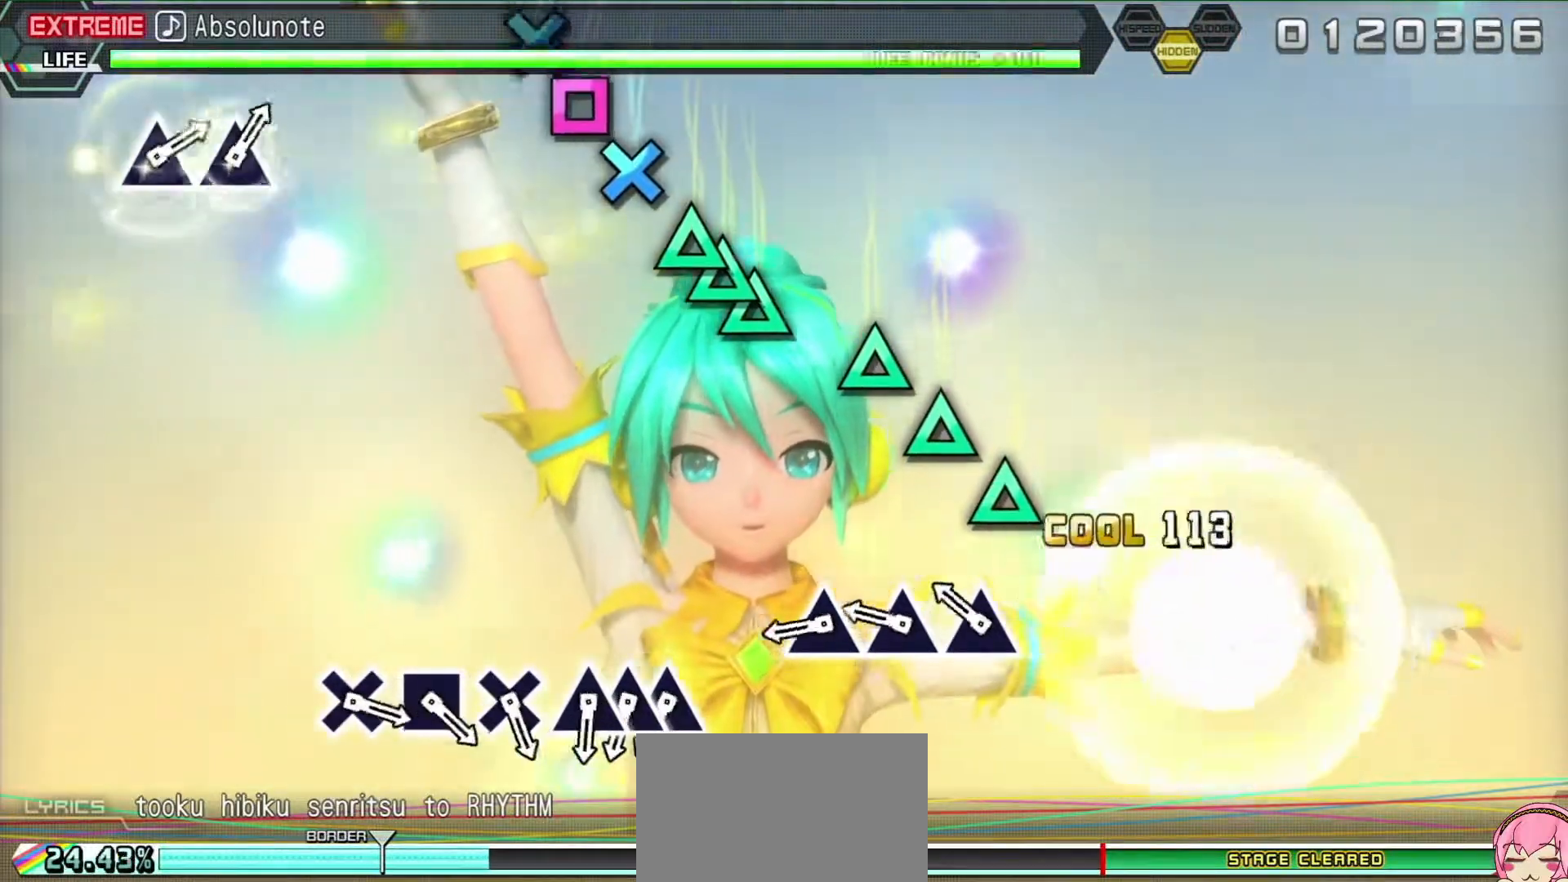
{"buttons": ["TRIANGLE"], "events": [[17, "CROSS", "down"], [117, "CROSS", "up"], [250, "SQUARE", "down"], [350, "SQUARE", "up"], [467, "TRIANGLE", "down"]]}
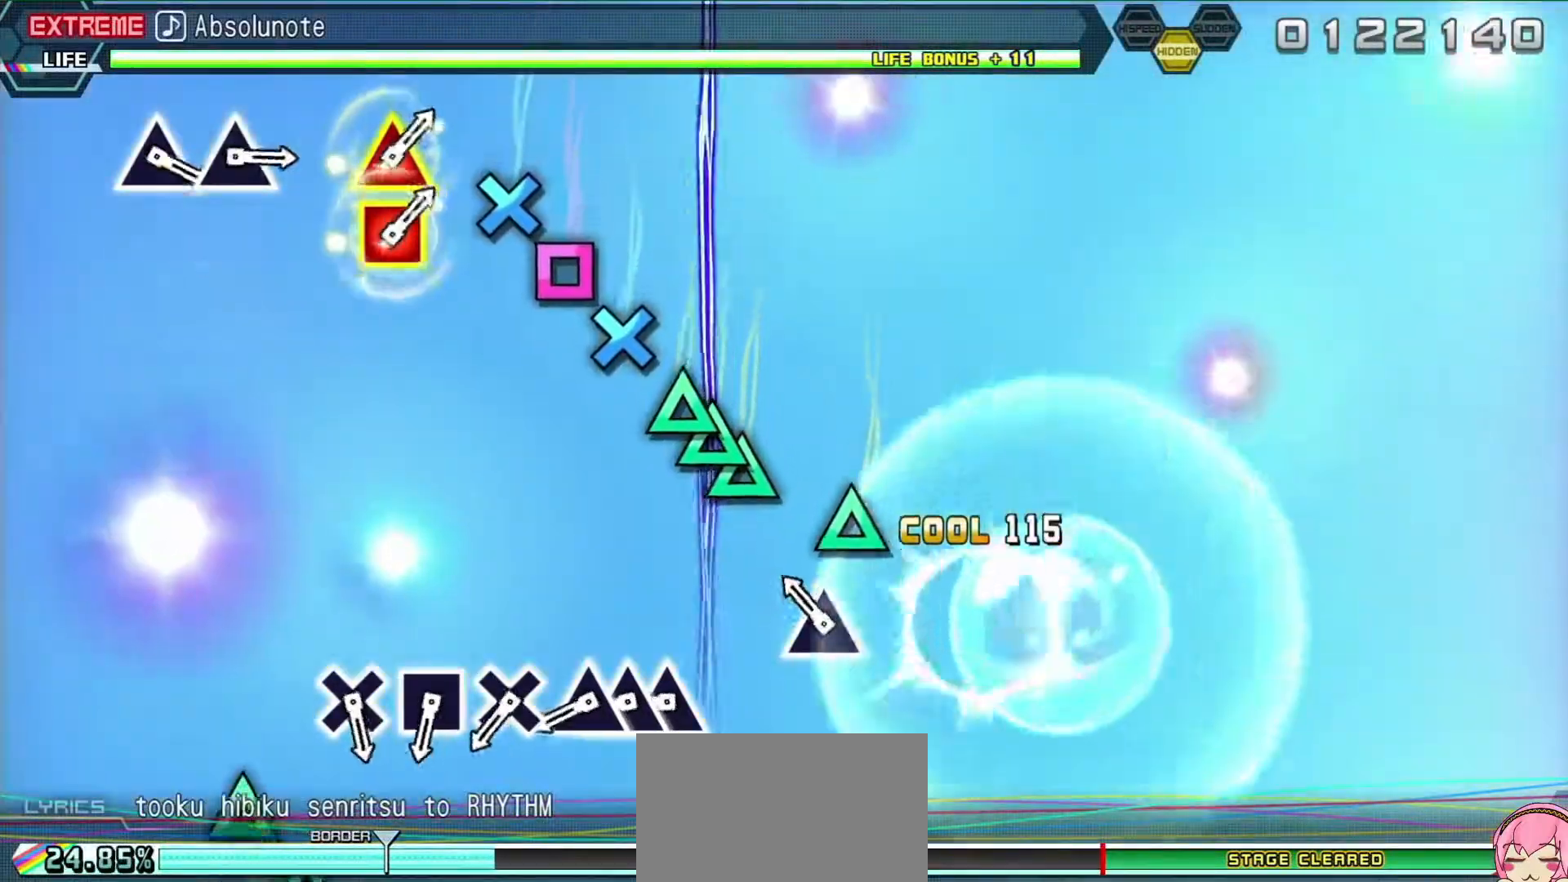
{"buttons": ["TRIANGLE"], "events": [[50, "TRIANGLE", "up"], [183, "TRIANGLE", "down"], [250, "TRIANGLE", "up"], [383, "TRIANGLE", "down"]]}
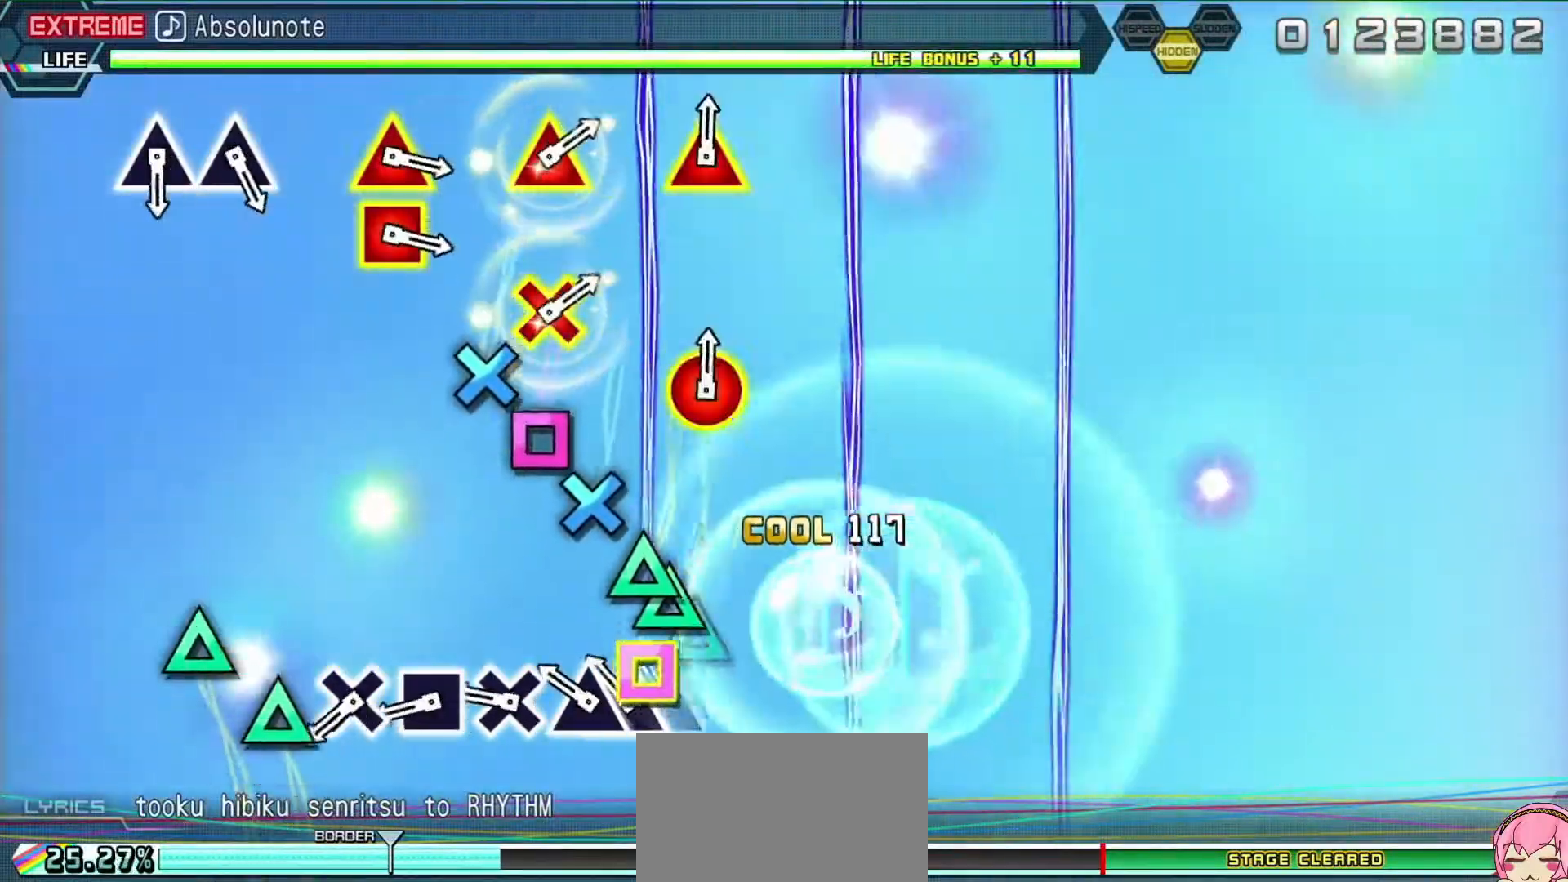
{"buttons": [], "events": [[33, "TRIANGLE", "up"], [300, "TRIANGLE", "down"], [367, "TRIANGLE", "up"], [417, "DPAD_UP", "down"], [500, "DPAD_UP", "up"]]}
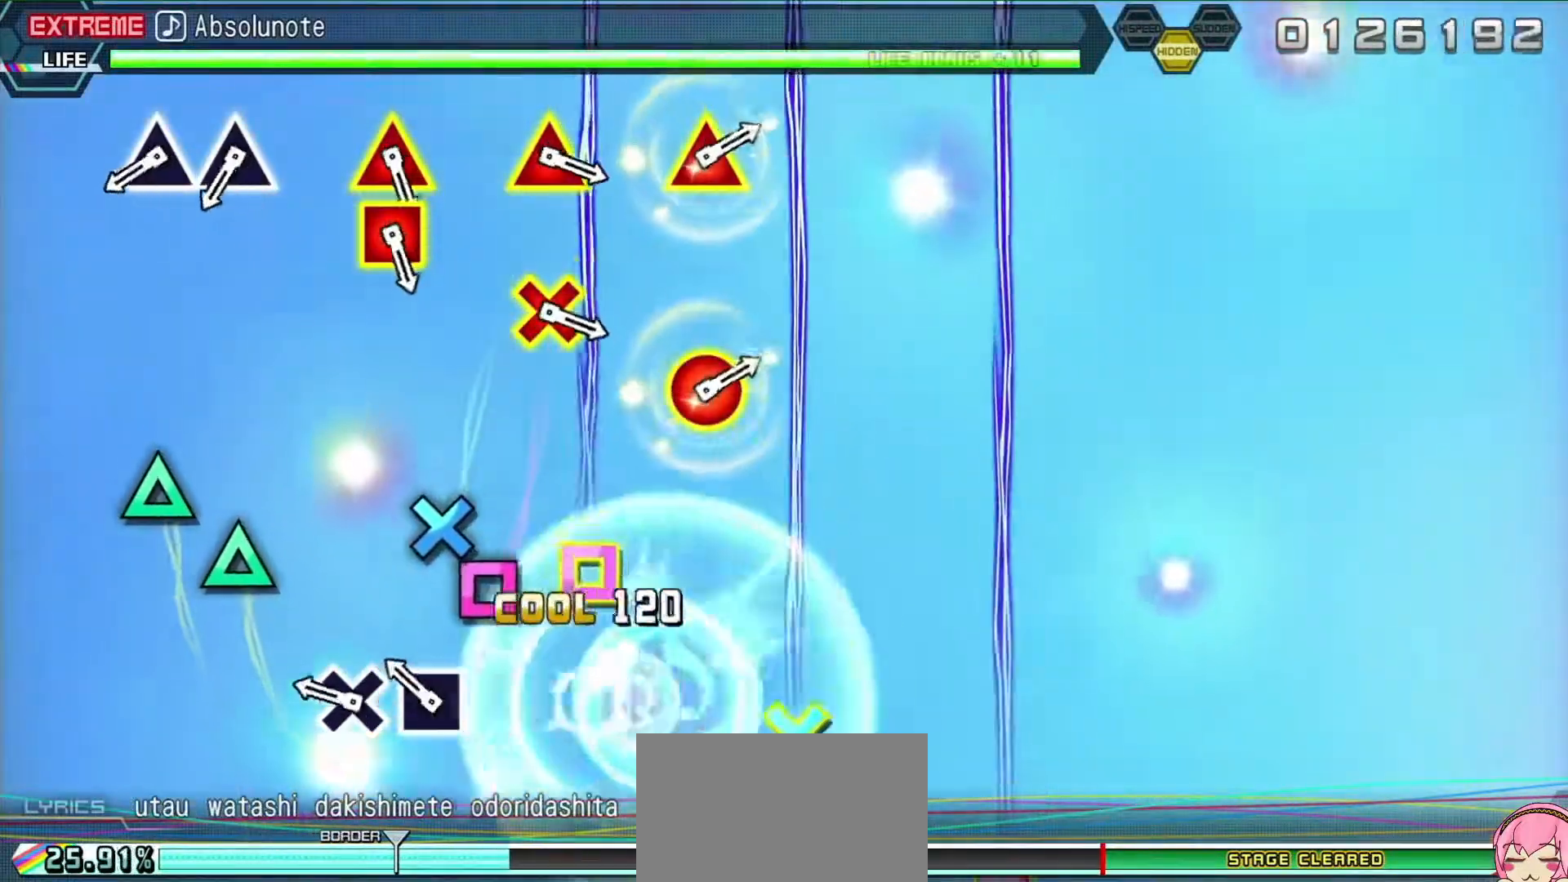
{"buttons": ["SQUARE"], "events": [[17, "TRIANGLE", "down"], [83, "TRIANGLE", "up"], [250, "CROSS", "down"], [300, "CROSS", "up"], [417, "SQUARE", "down"]]}
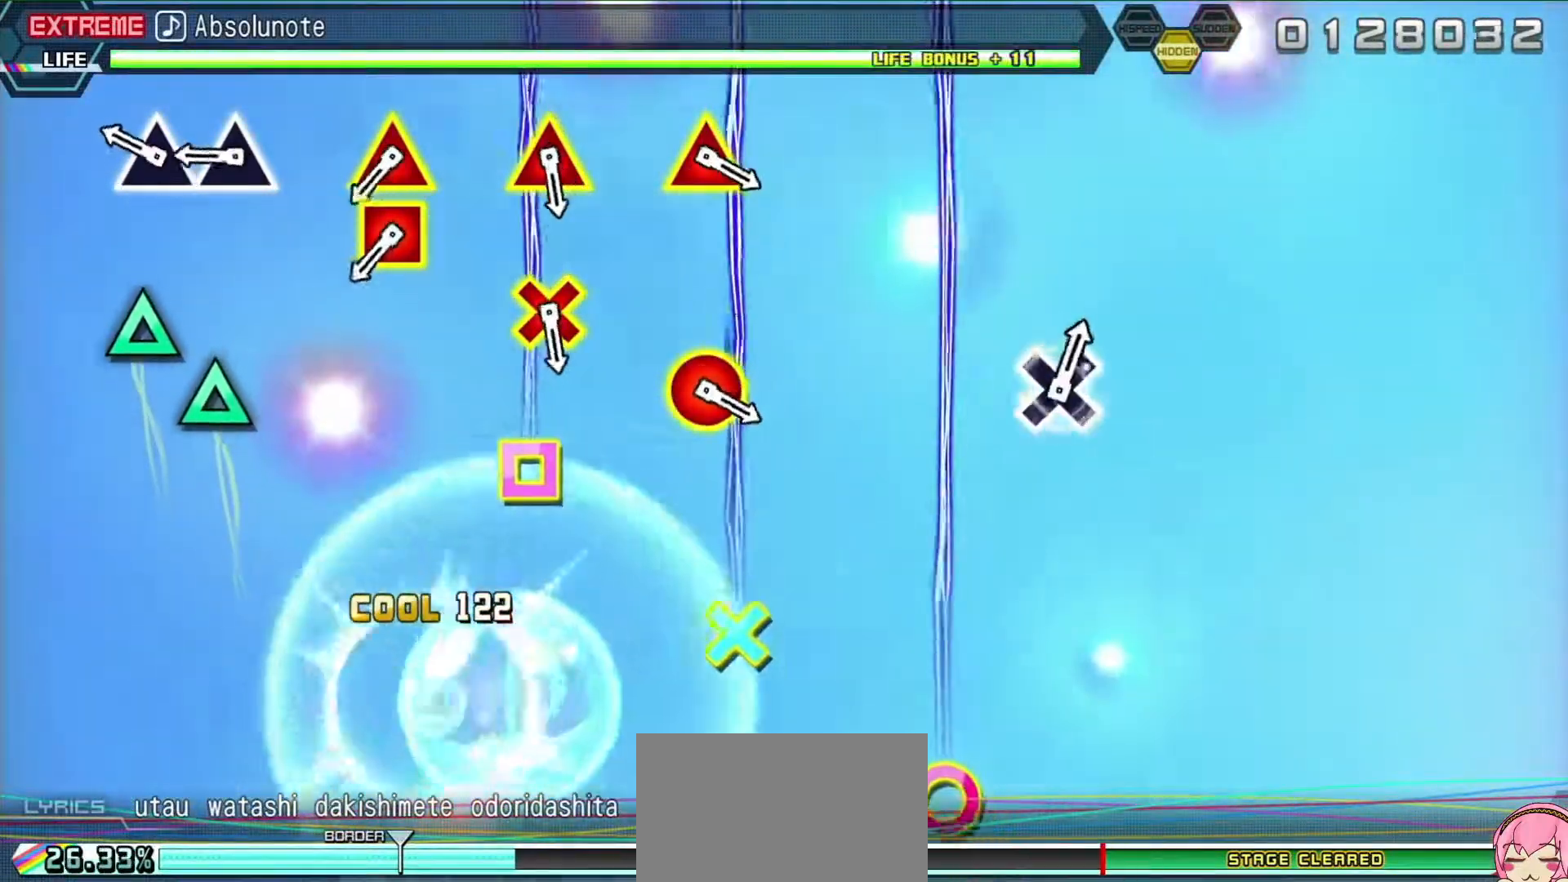
{"buttons": [], "events": [[17, "SQUARE", "up"], [133, "CROSS", "down"], [283, "CROSS", "up"]]}
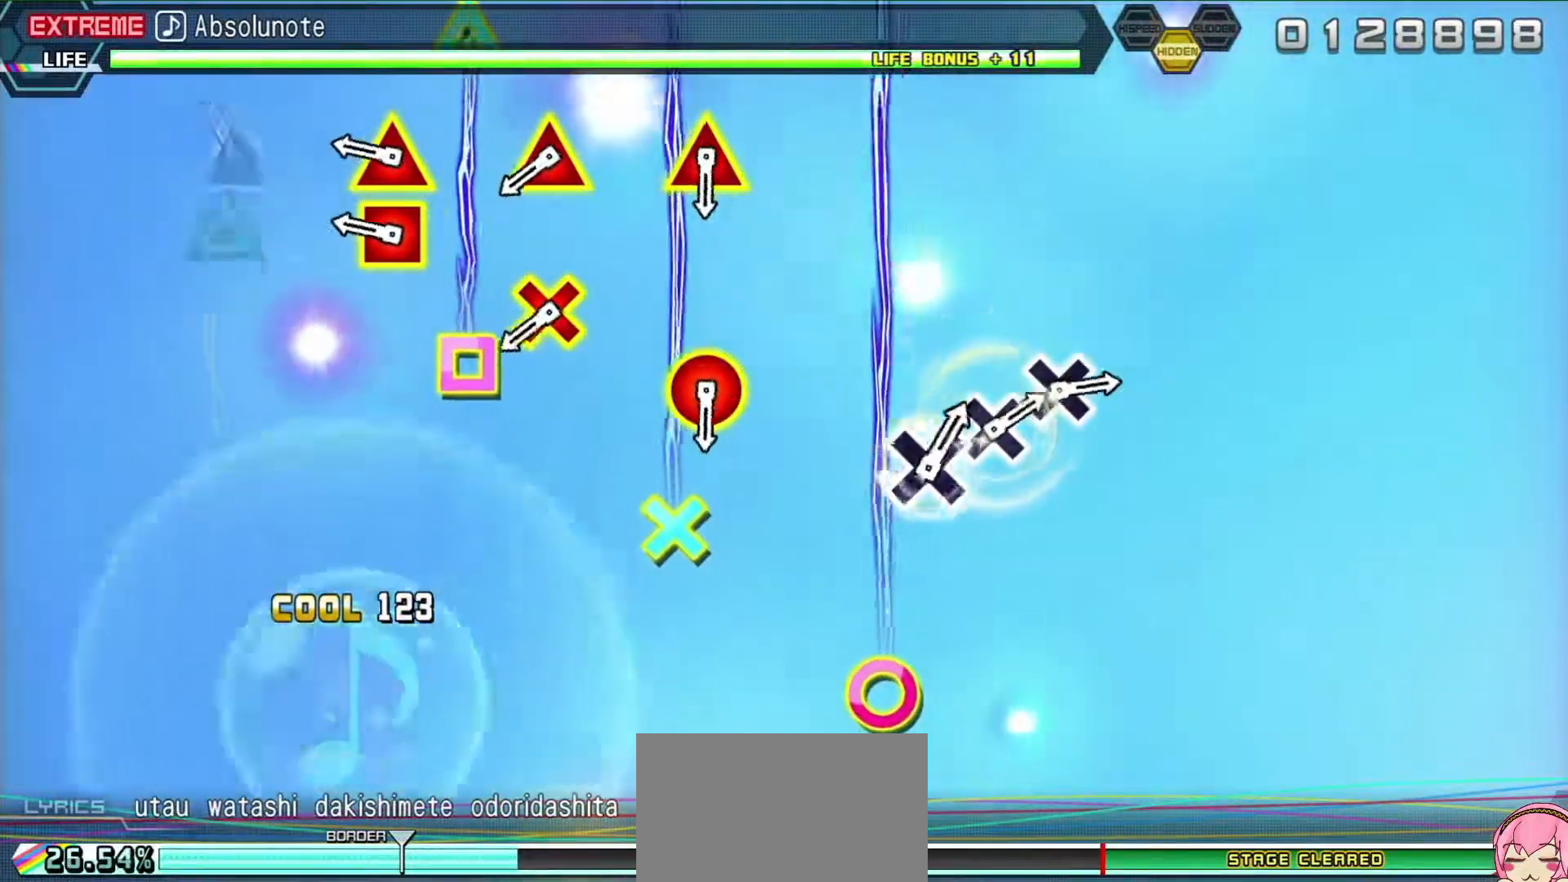
{"buttons": [], "events": [[100, "TRIANGLE", "down"], [167, "TRIANGLE", "up"], [283, "TRIANGLE", "down"], [450, "TRIANGLE", "up"]]}
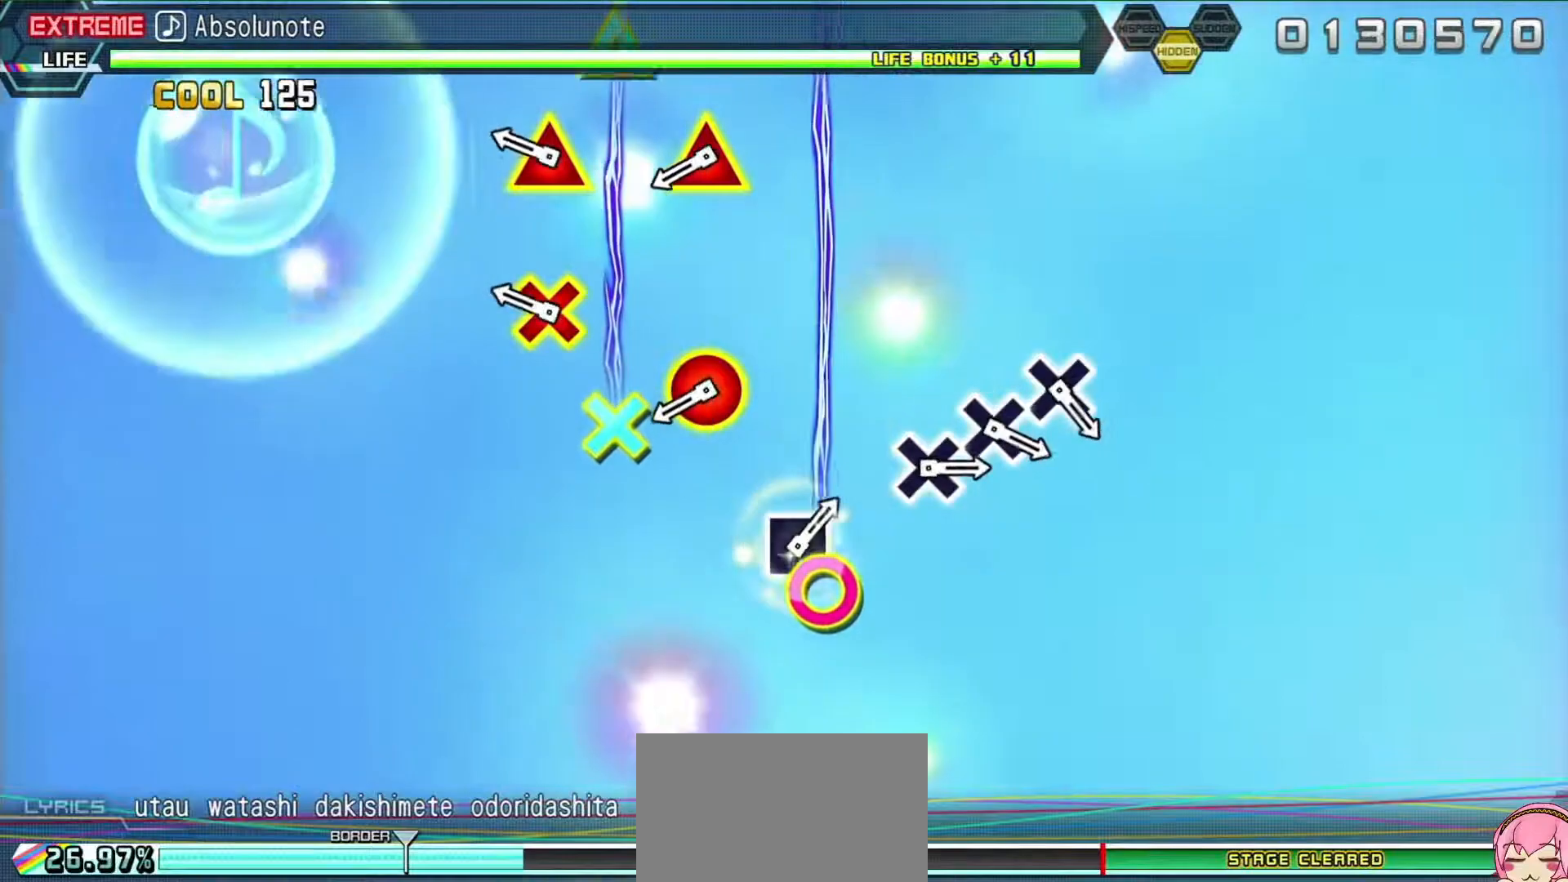
{"buttons": [], "events": [[200, "DPAD_LEFT", "down"], [200, "DPAD_UP", "down"], [333, "DPAD_LEFT", "up"], [367, "DPAD_UP", "up"]]}
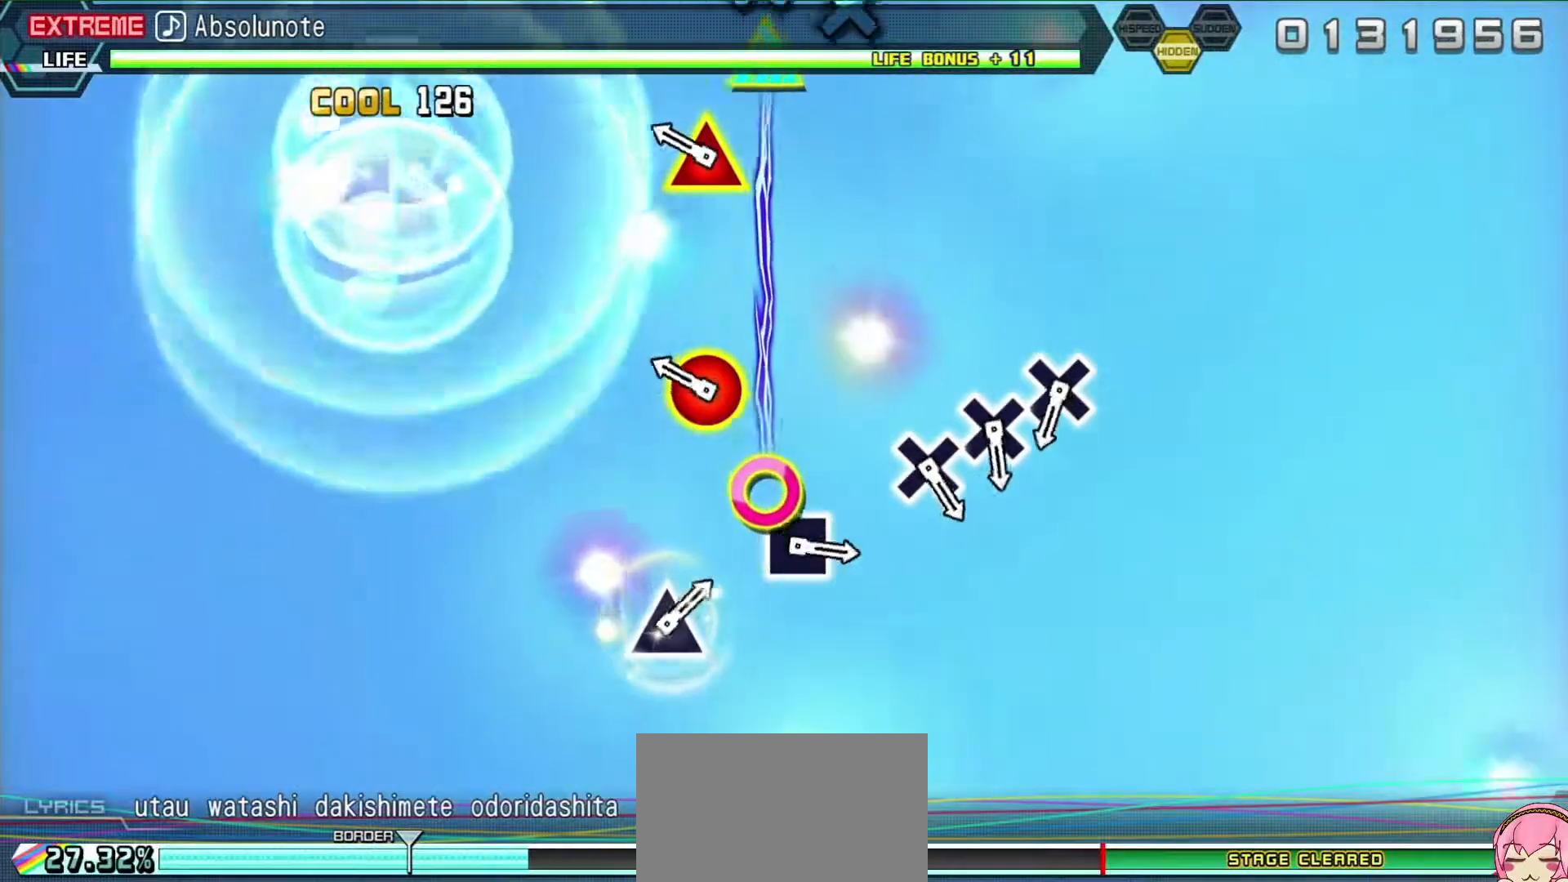
{"buttons": [], "events": [[133, "CROSS", "down"], [133, "DPAD_UP", "down"], [283, "CROSS", "up"], [283, "DPAD_UP", "up"]]}
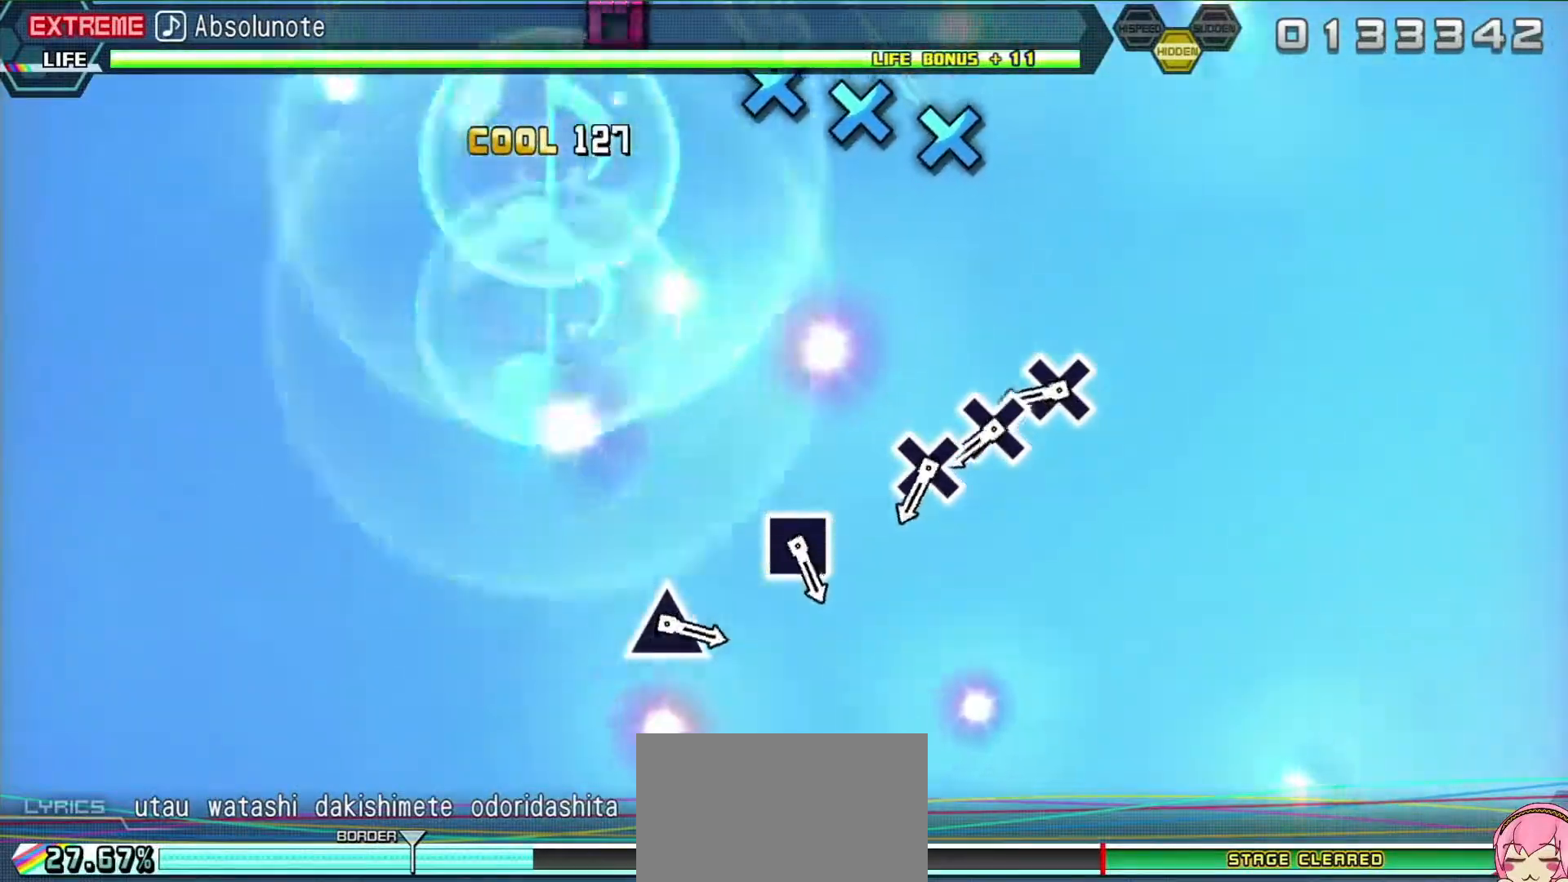
{"buttons": [], "events": [[83, "CIRCLE", "down"], [83, "TRIANGLE", "down"], [383, "CIRCLE", "up"], [383, "TRIANGLE", "up"]]}
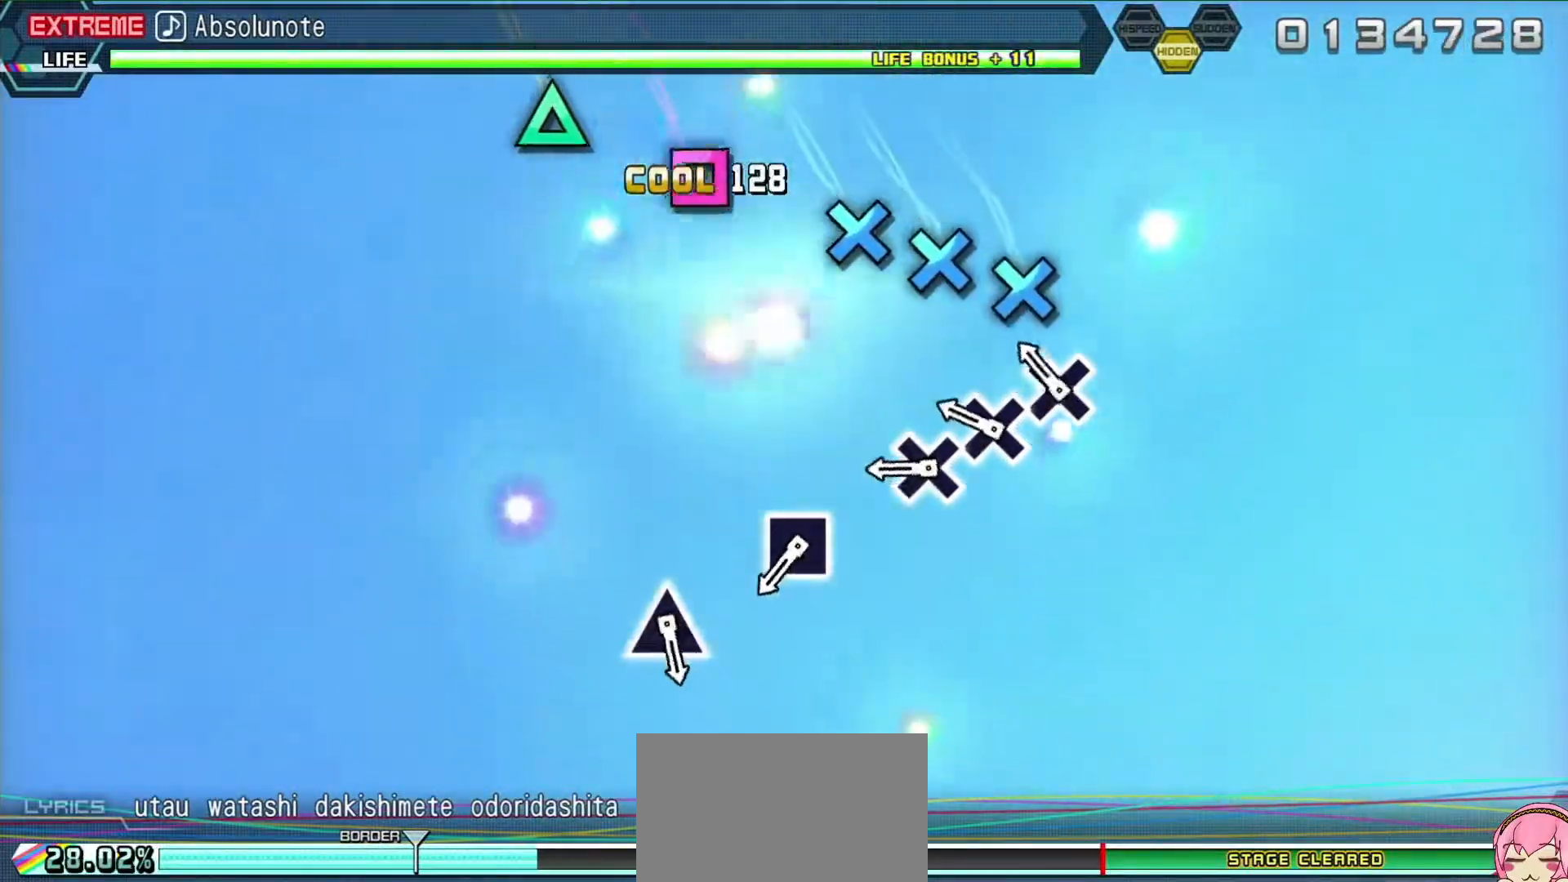
{"buttons": [], "events": [[383, "CROSS", "down"], [500, "CROSS", "up"]]}
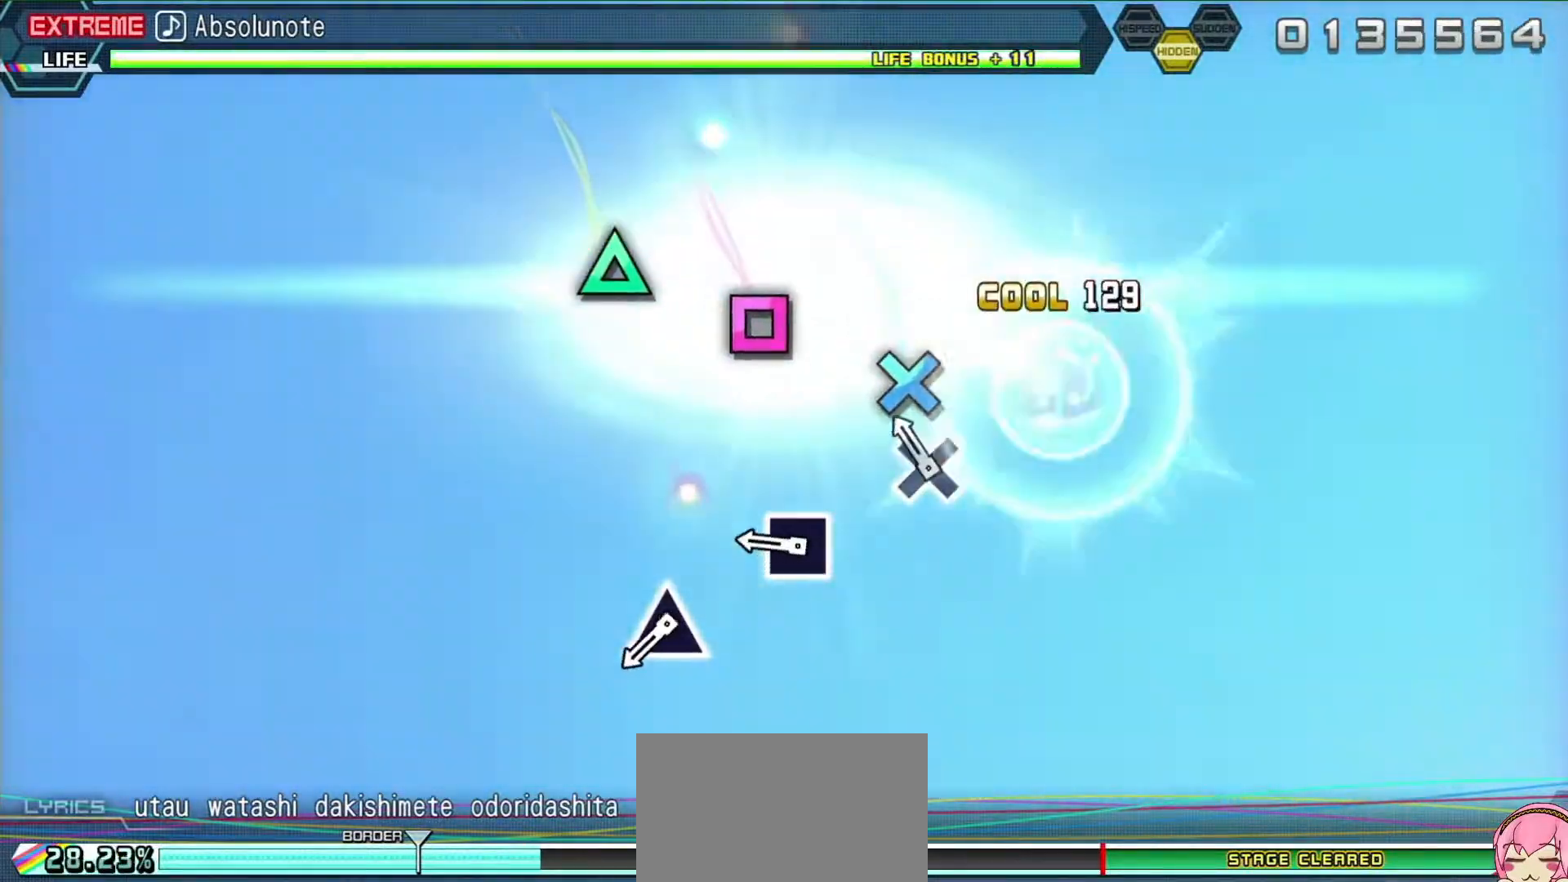
{"buttons": [], "events": [[100, "CROSS", "down"], [200, "CROSS", "up"], [317, "CROSS", "down"], [483, "CROSS", "up"]]}
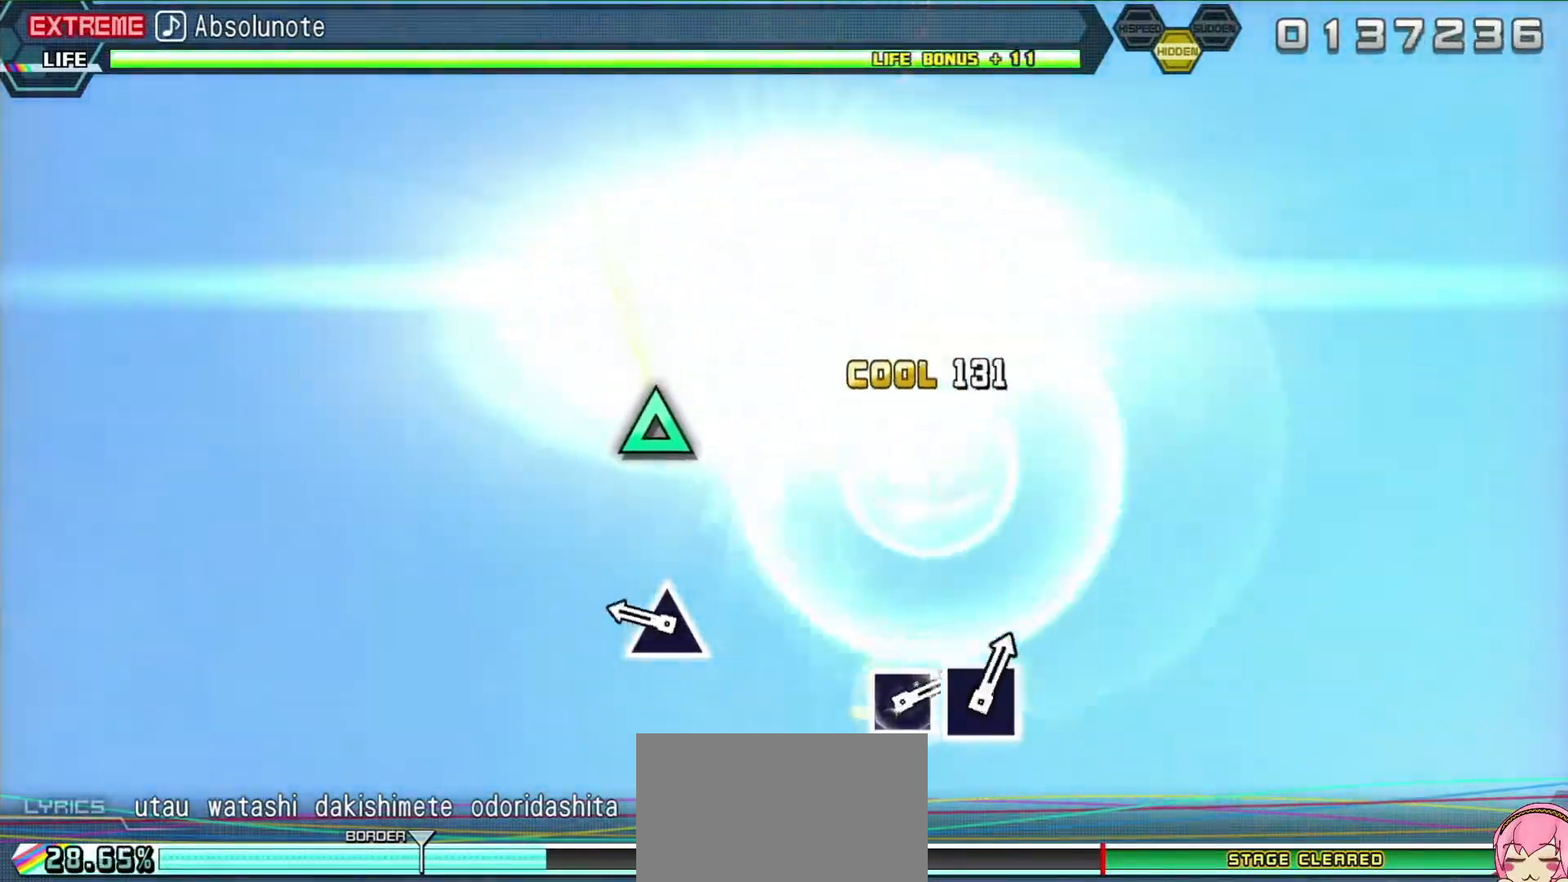
{"buttons": [], "events": [[250, "SQUARE", "down"], [367, "SQUARE", "up"]]}
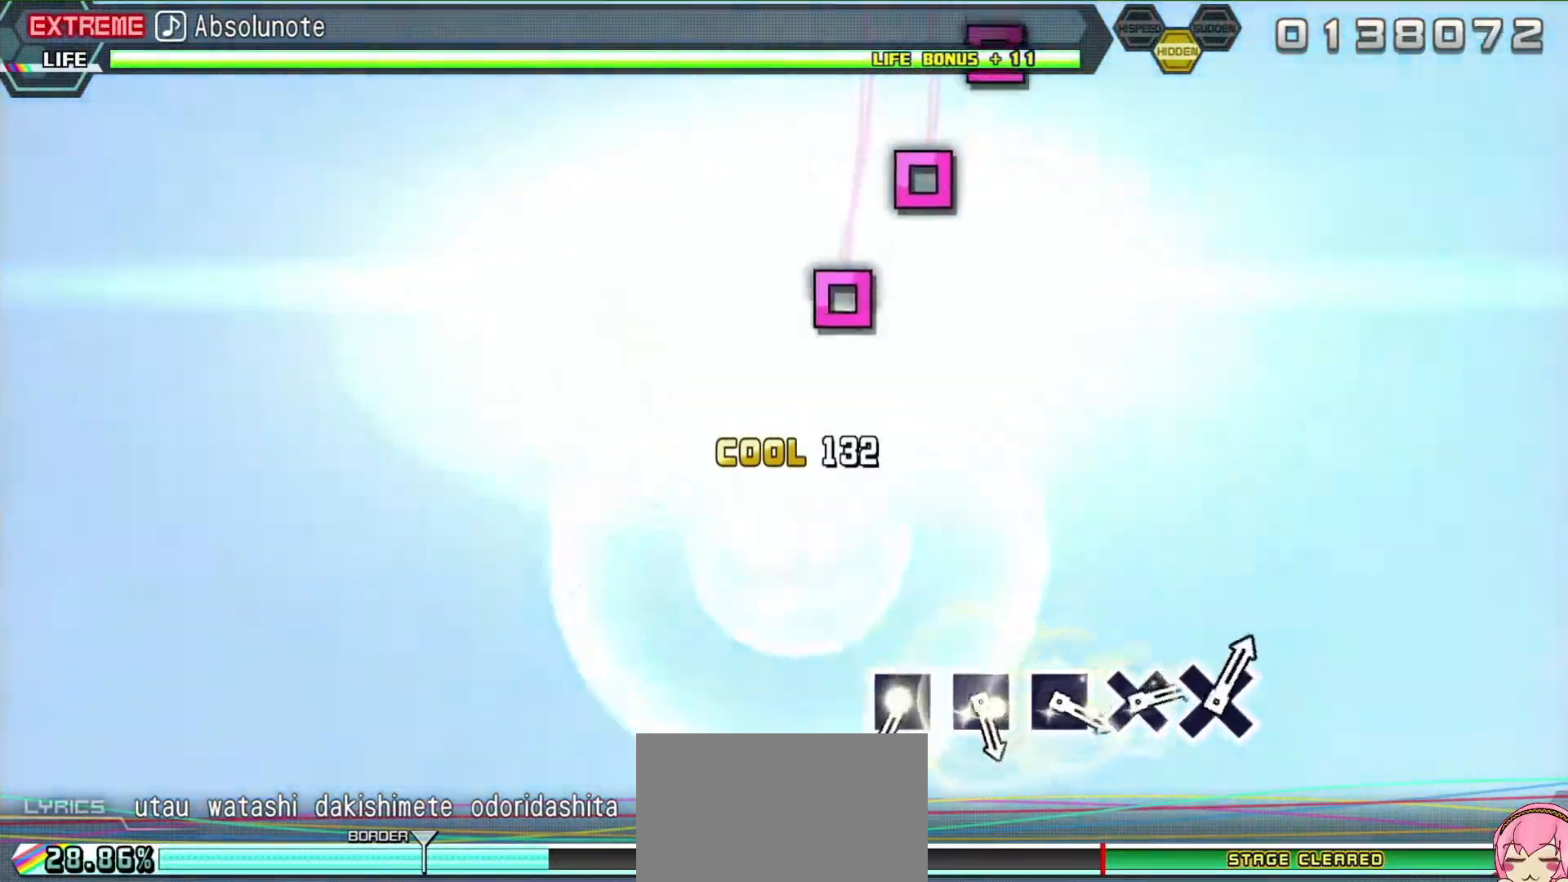
{"buttons": [], "events": [[167, "TRIANGLE", "down"], [300, "TRIANGLE", "up"]]}
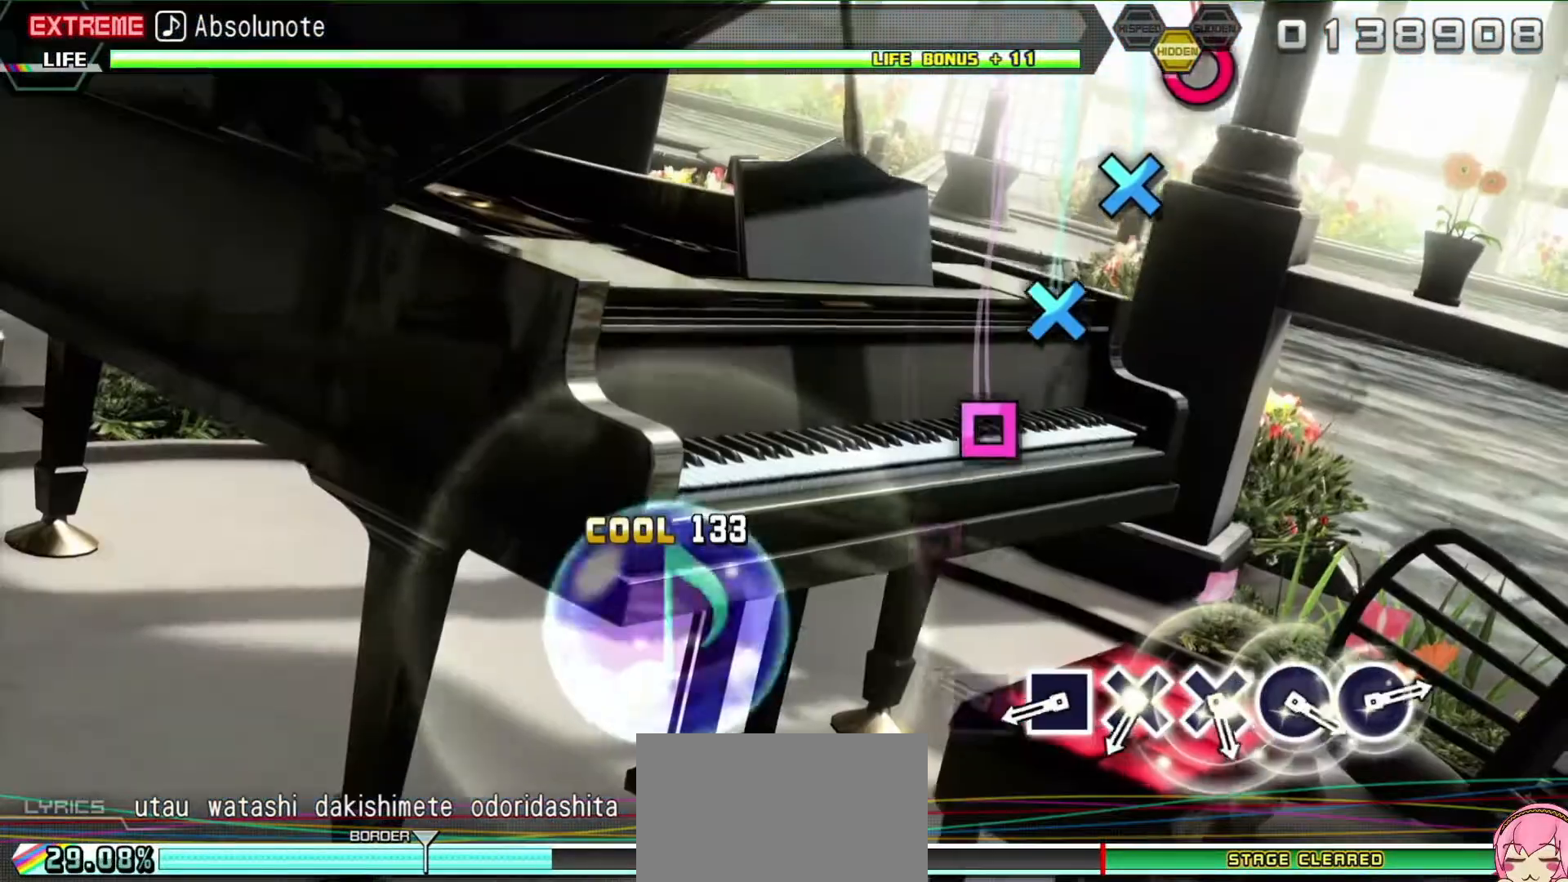
{"buttons": [], "events": [[83, "SQUARE", "down"], [150, "SQUARE", "up"], [250, "SQUARE", "down"], [317, "SQUARE", "up"], [400, "SQUARE", "down"], [467, "SQUARE", "up"]]}
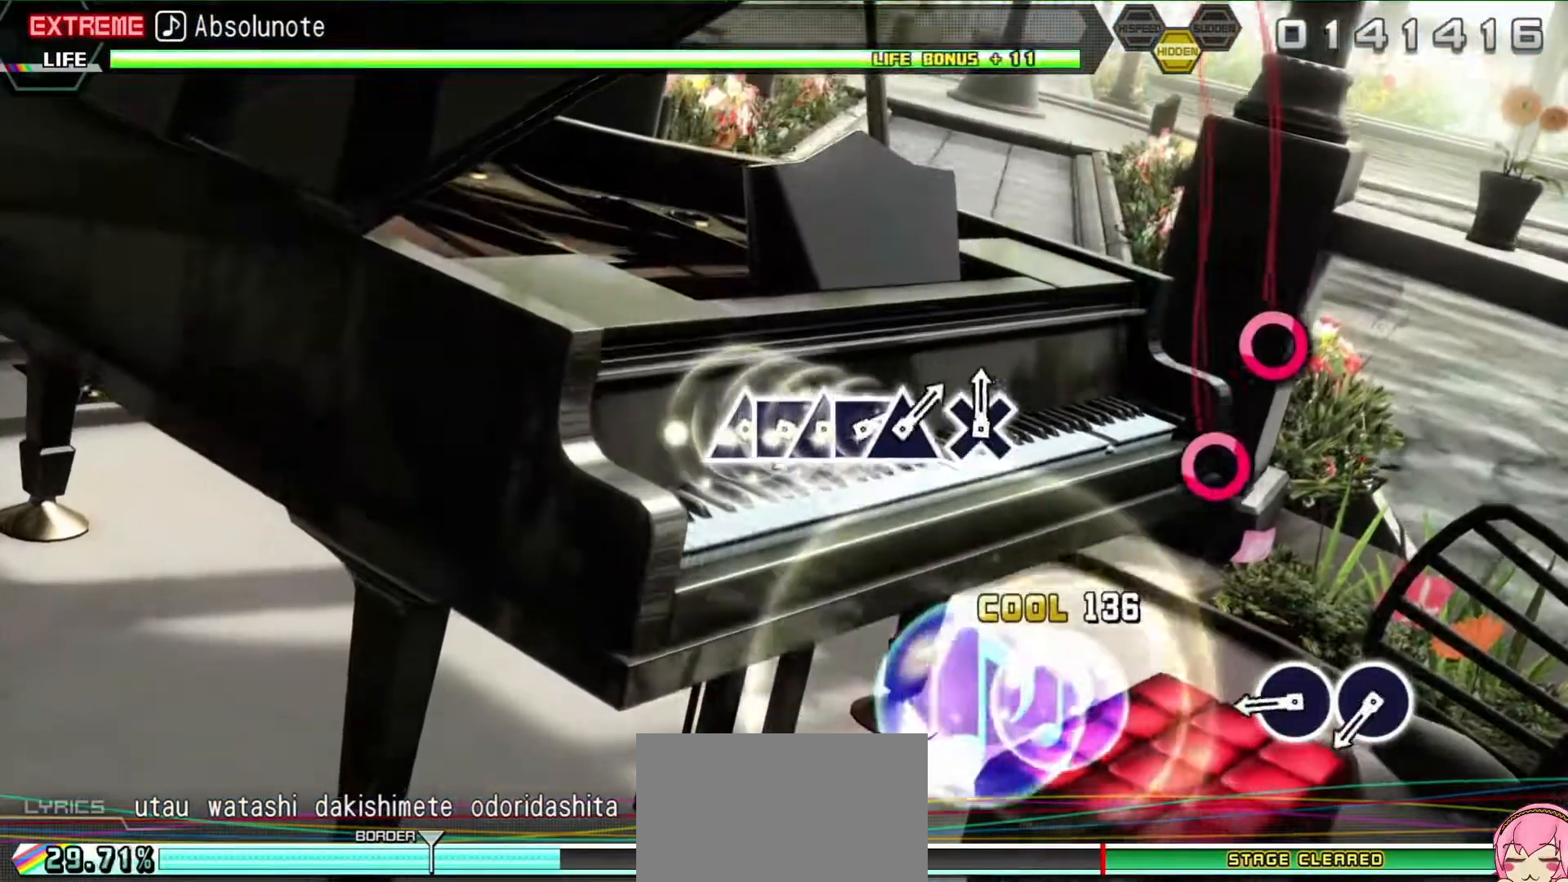
{"buttons": [], "events": [[67, "CROSS", "down"], [150, "CROSS", "up"], [217, "CROSS", "down"], [300, "CROSS", "up"], [383, "CIRCLE", "down"], [467, "CIRCLE", "up"]]}